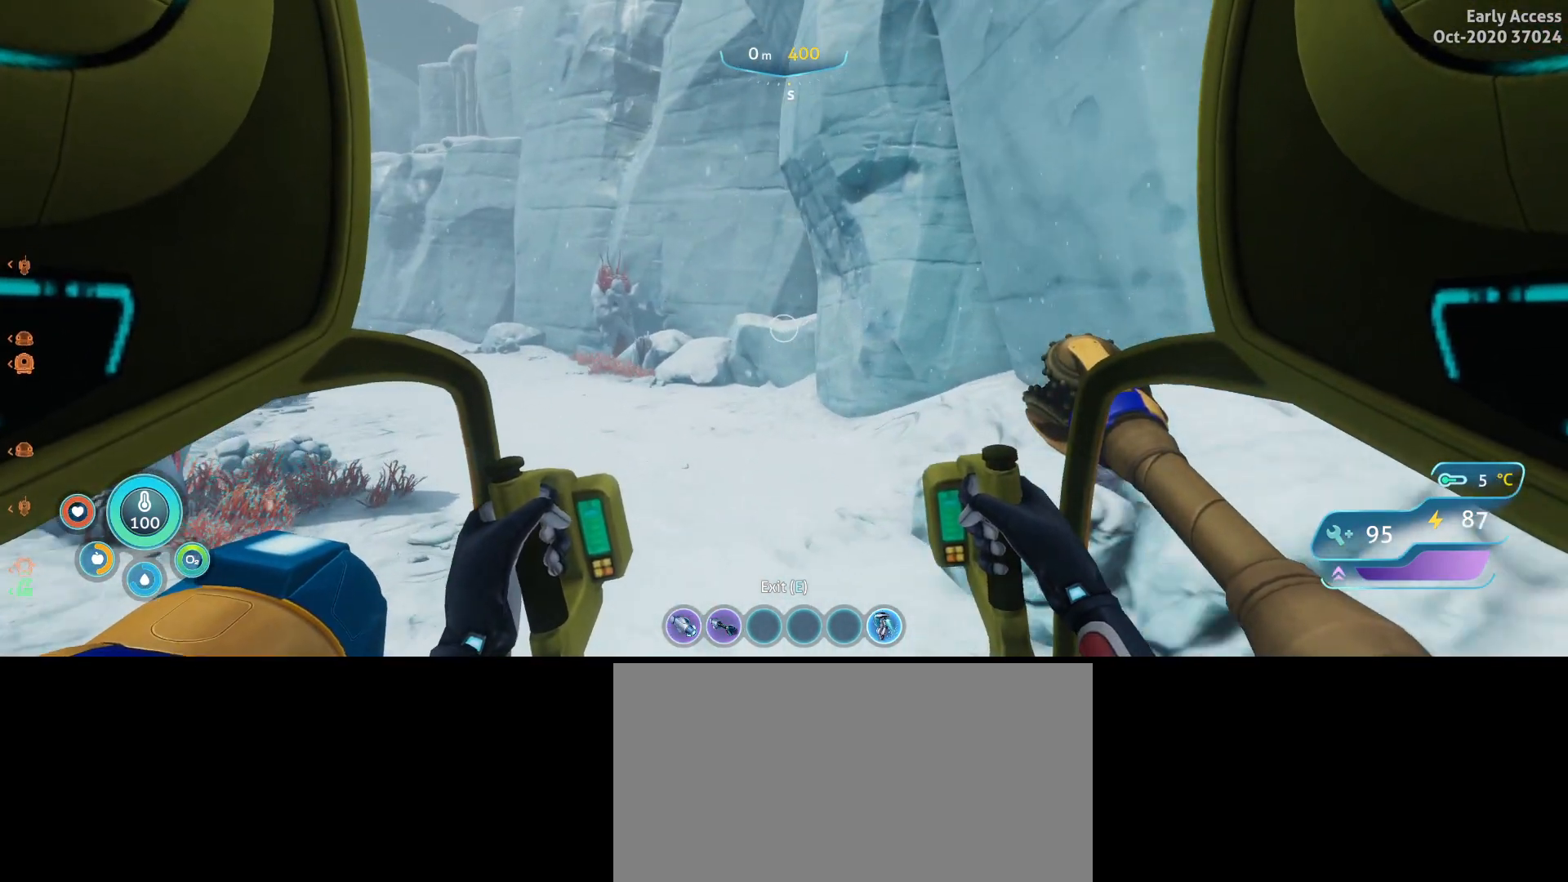
Gameplay with keyboard and mouse; each line is a JSON object with the keys and mouse buttons held at the frame after it. "events" lists presses ("down") and releases ("up") of "a", "ctrl", "d", "e", "q", "s", "shift", "space", "w", "mouse_left", "mouse_wheel", "mouse_right", "mouse_mb4" and "mouse_mb5" between this image and that frame as [ms after this image, input, new state], when the widget could be followed in between. "mouse_left", "mouse_wheel", "mouse_right", "mouse_mb4", "mouse_mb5" = the "left", "wheel", "right", "mb4", "mb5" buttons of the "mouse" list. No other keys are recorded. "wheel" means that the mouse wheel is clicked or scrolled. Not read: mouse_move.
{"keys": ["w"], "mouse": [], "events": []}
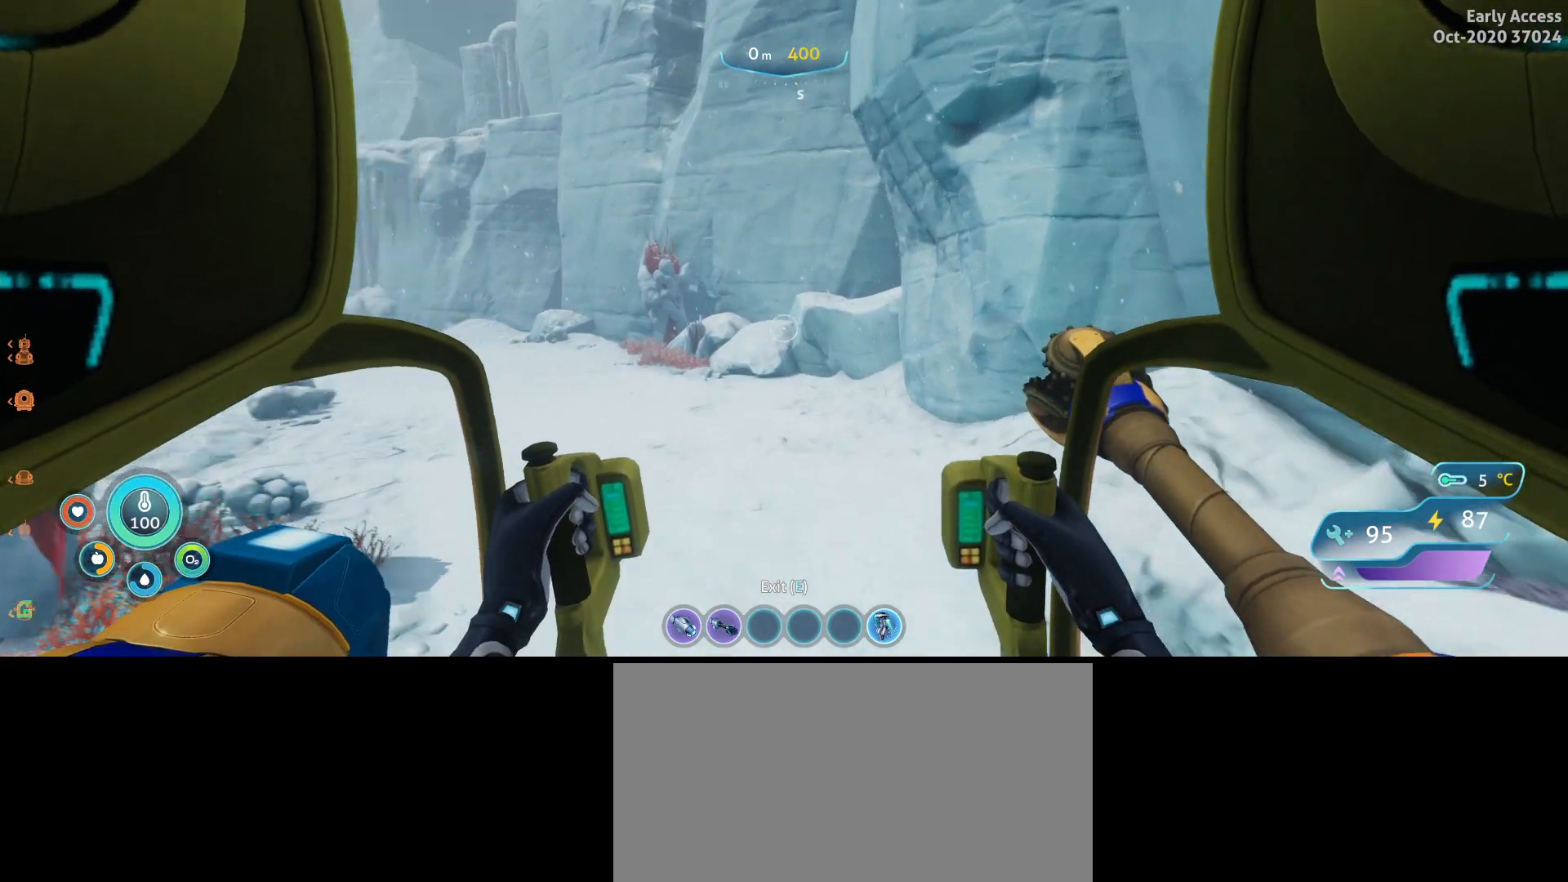
{"keys": ["w"], "mouse": [], "events": []}
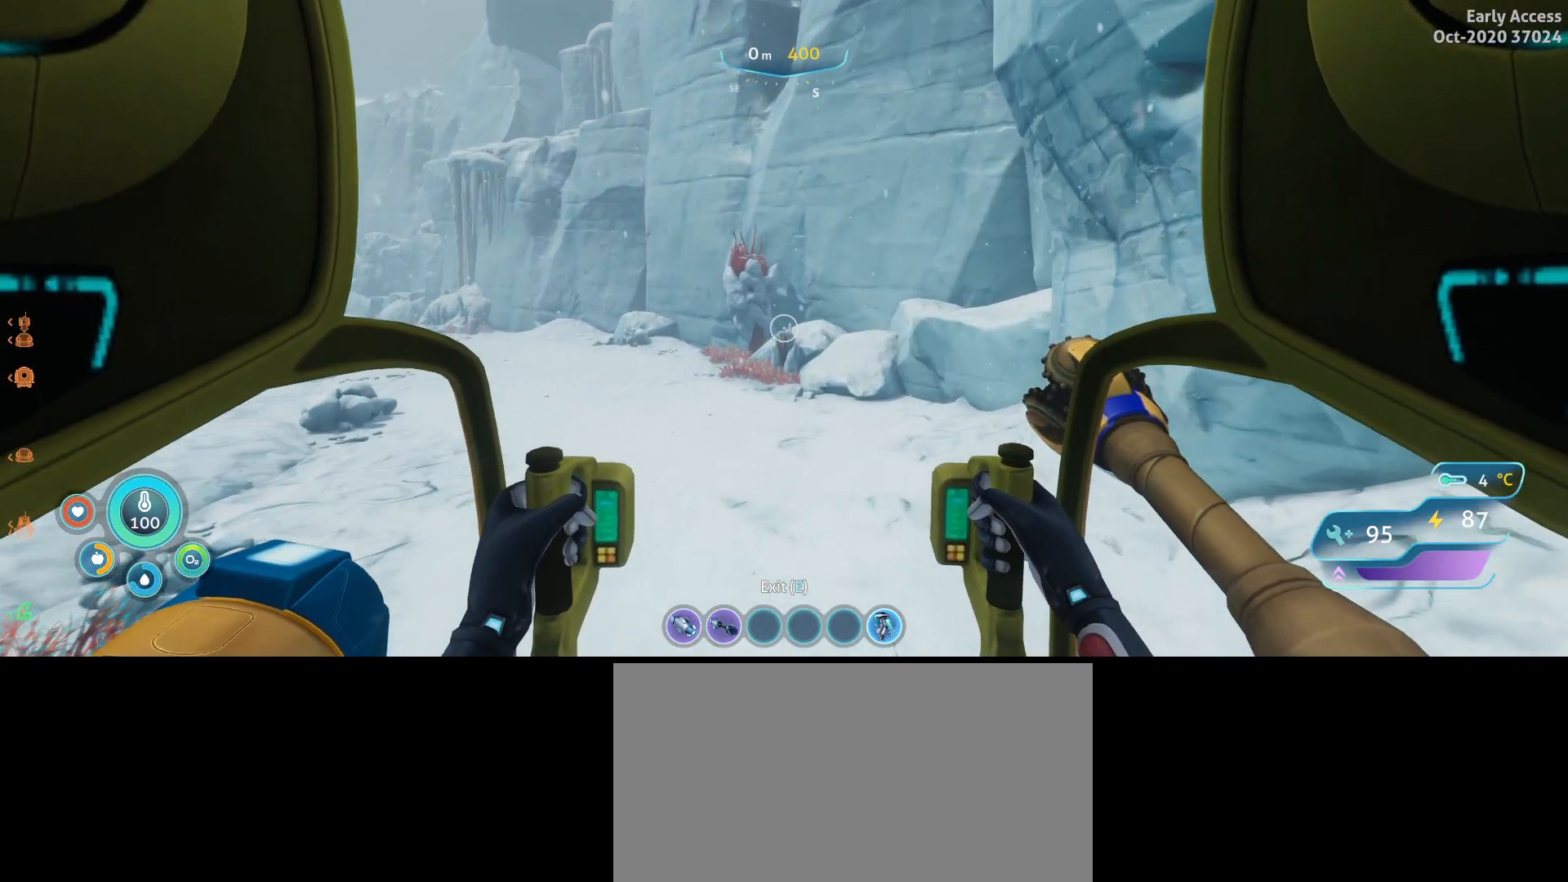
{"keys": ["a", "w"], "mouse": [], "events": [[433, "a", "down"]]}
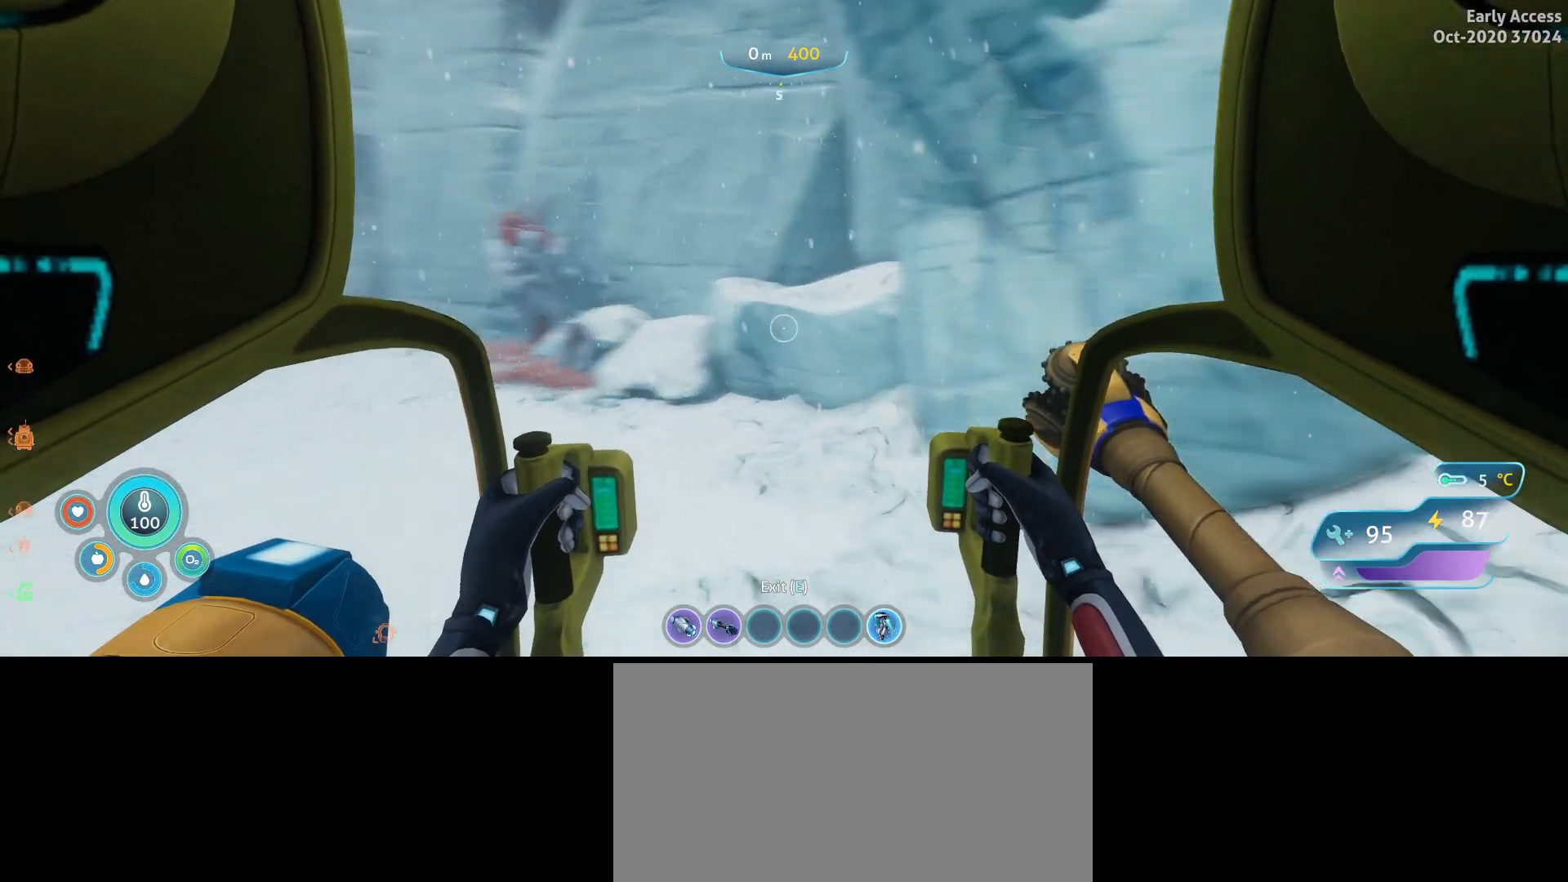
{"keys": ["a", "w"], "mouse": [], "events": []}
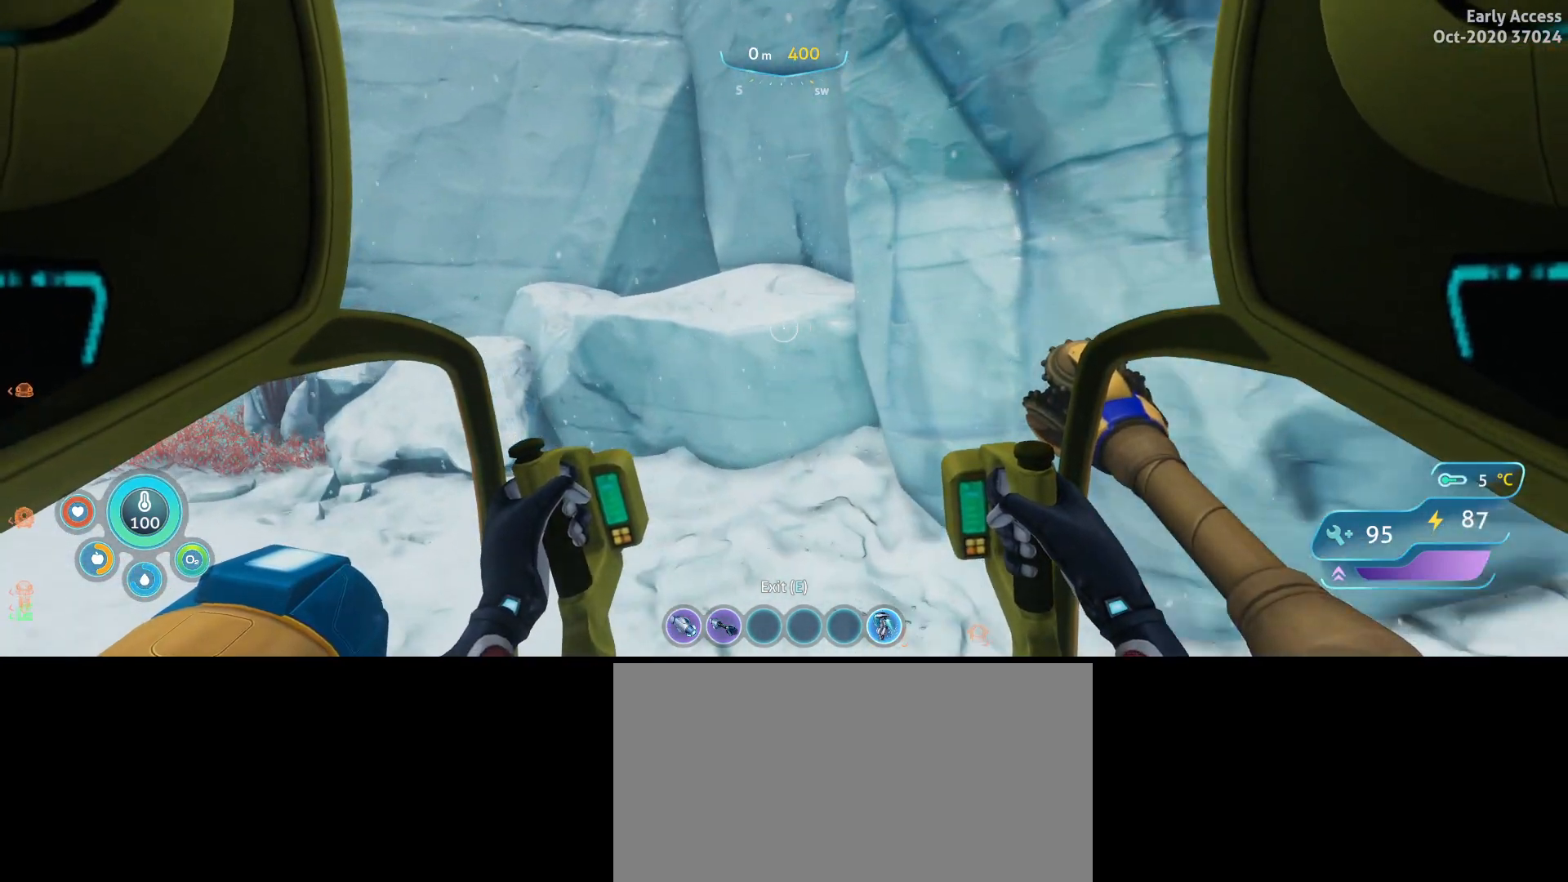
{"keys": ["w"], "mouse": [], "events": [[133, "a", "up"]]}
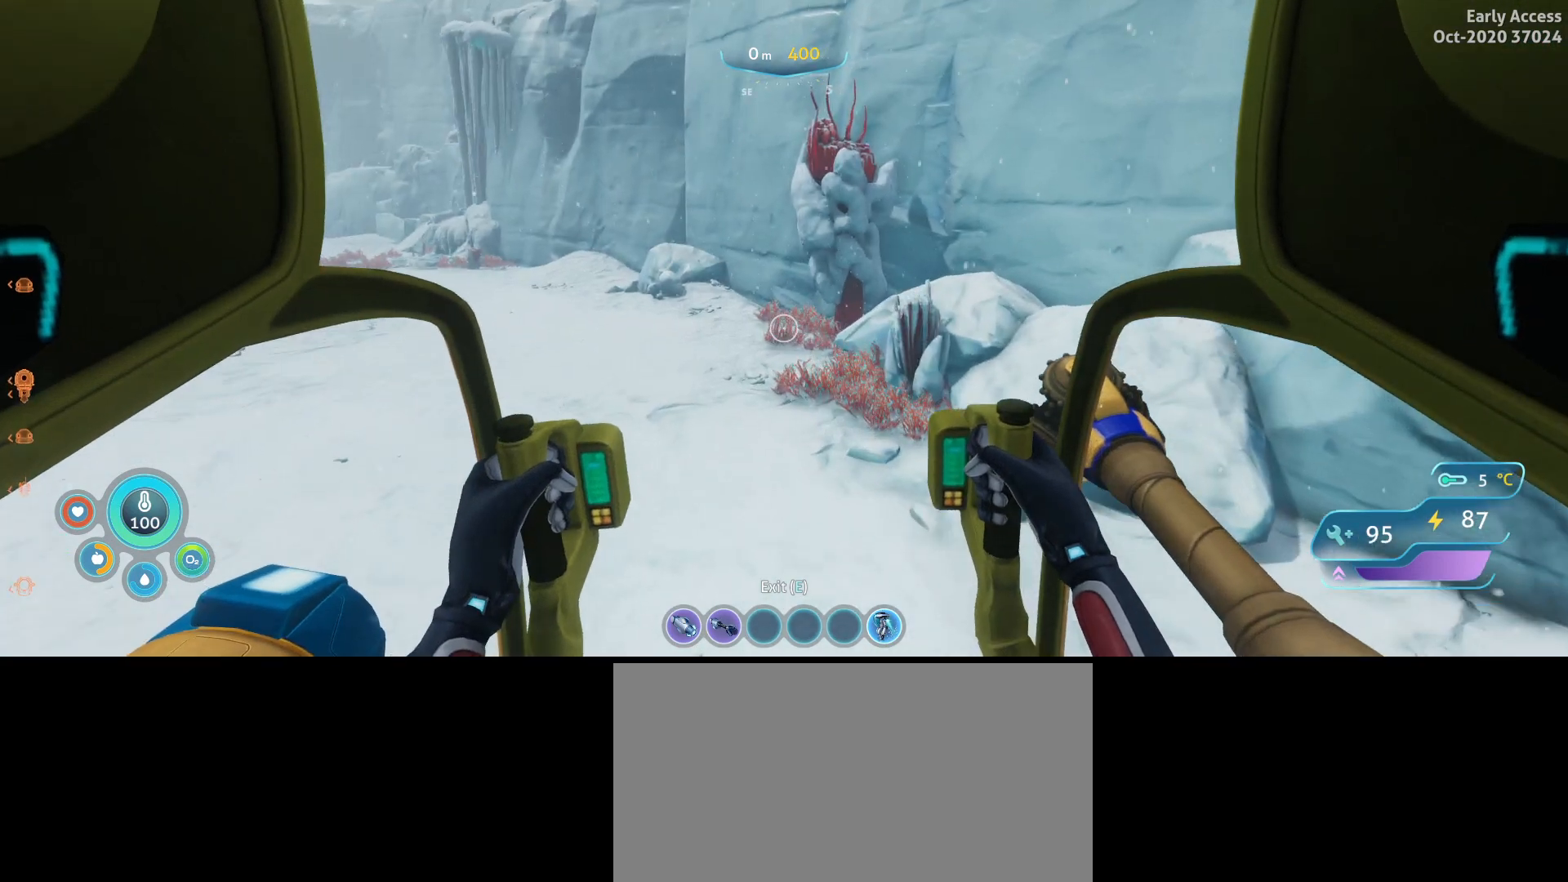
{"keys": ["a", "w"], "mouse": [], "events": [[167, "a", "down"]]}
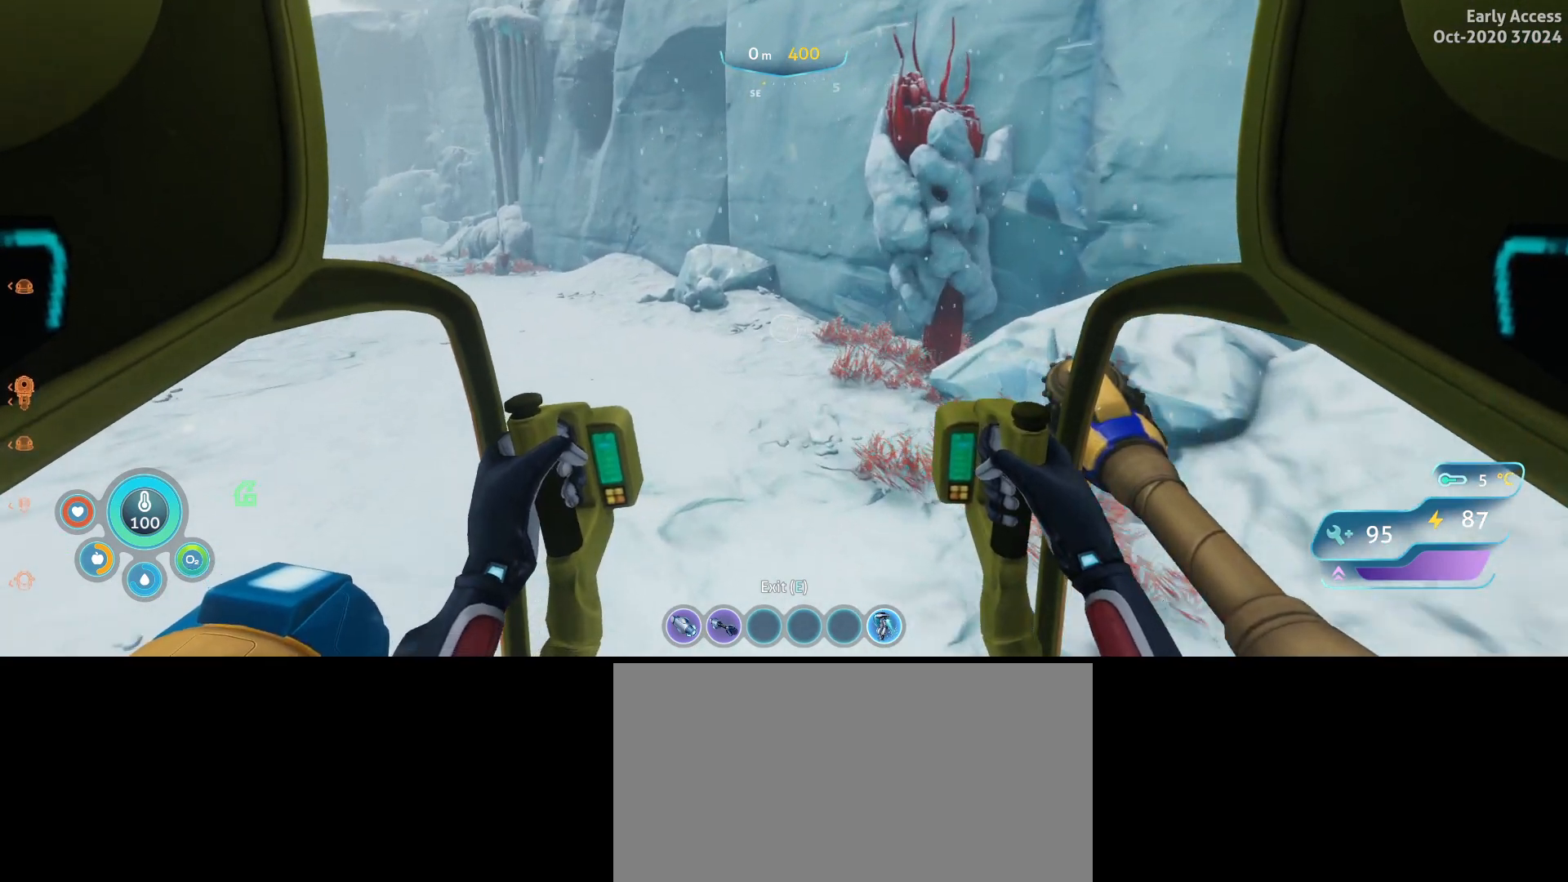
{"keys": ["a", "w"], "mouse": [], "events": []}
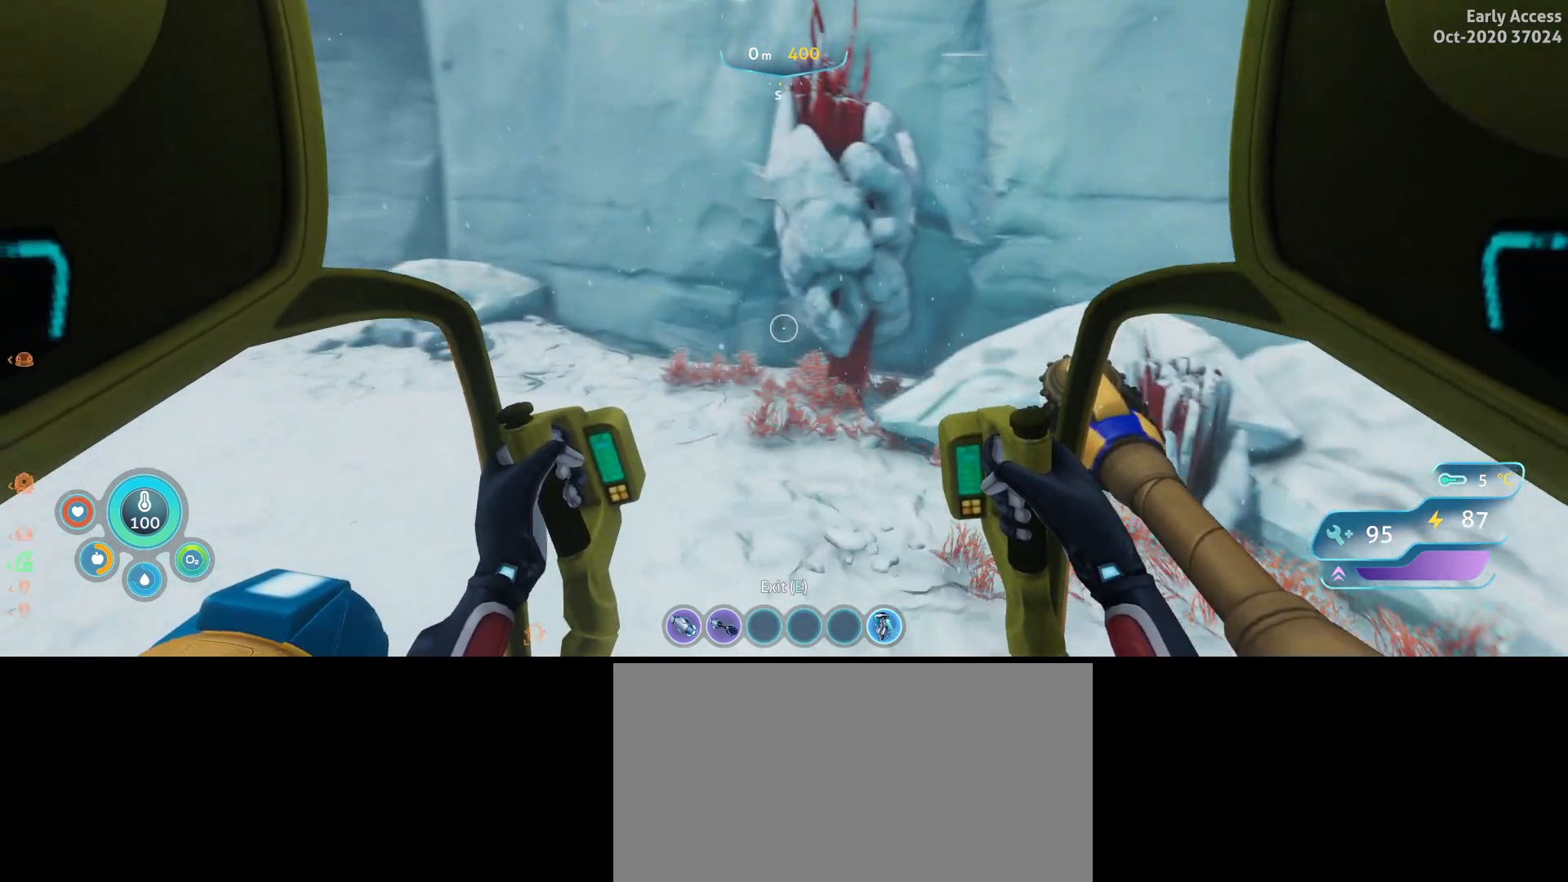
{"keys": ["w"], "mouse": [], "events": [[400, "a", "up"]]}
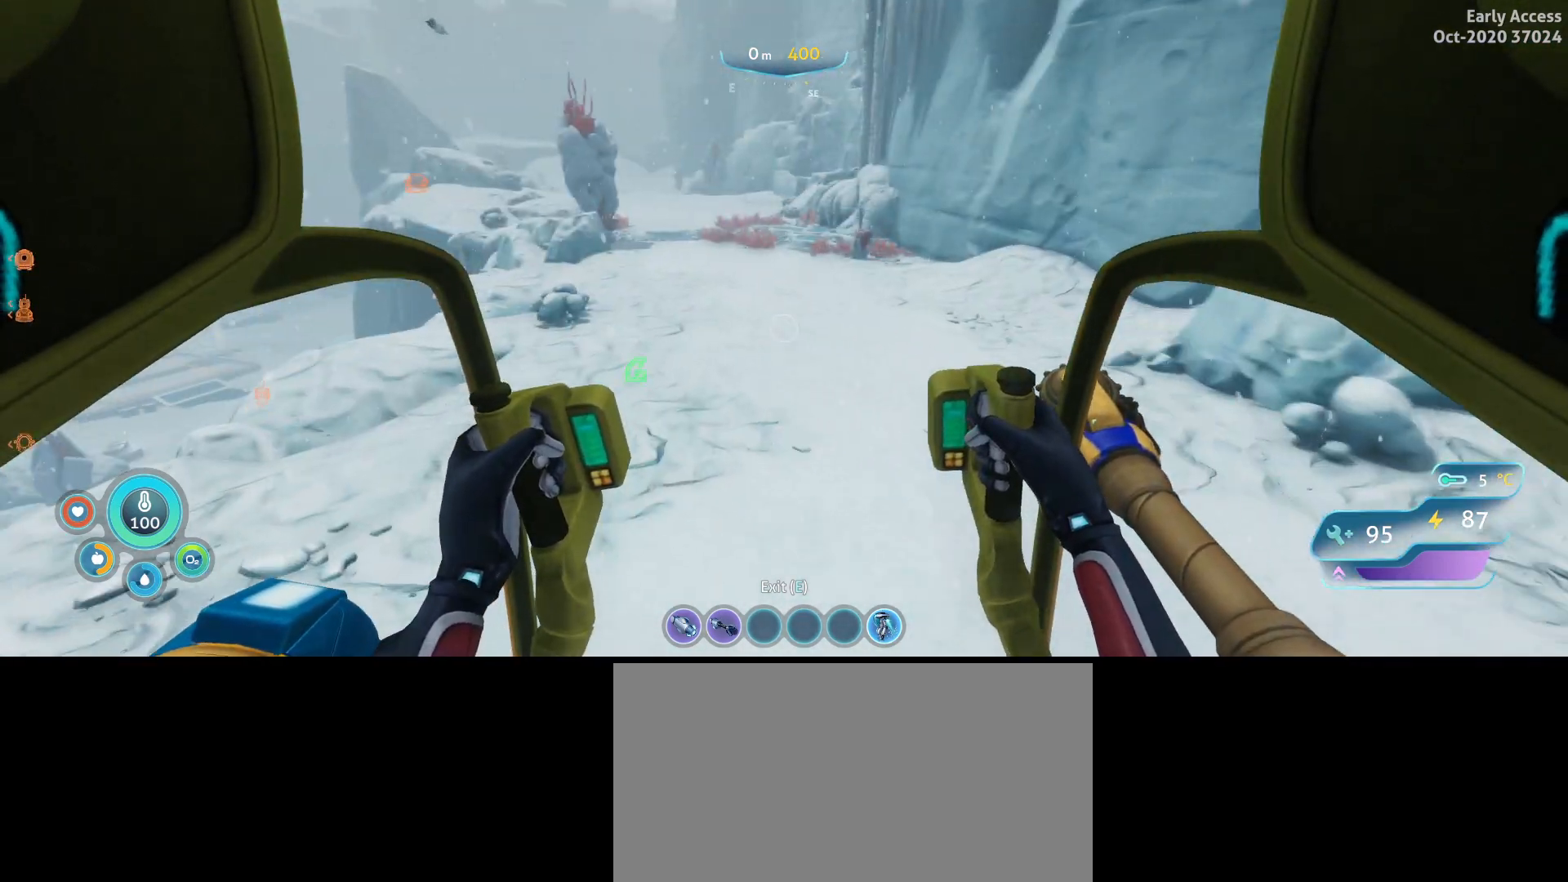
{"keys": ["w"], "mouse": ["left"], "events": [[500, "mouse_left", "down"]]}
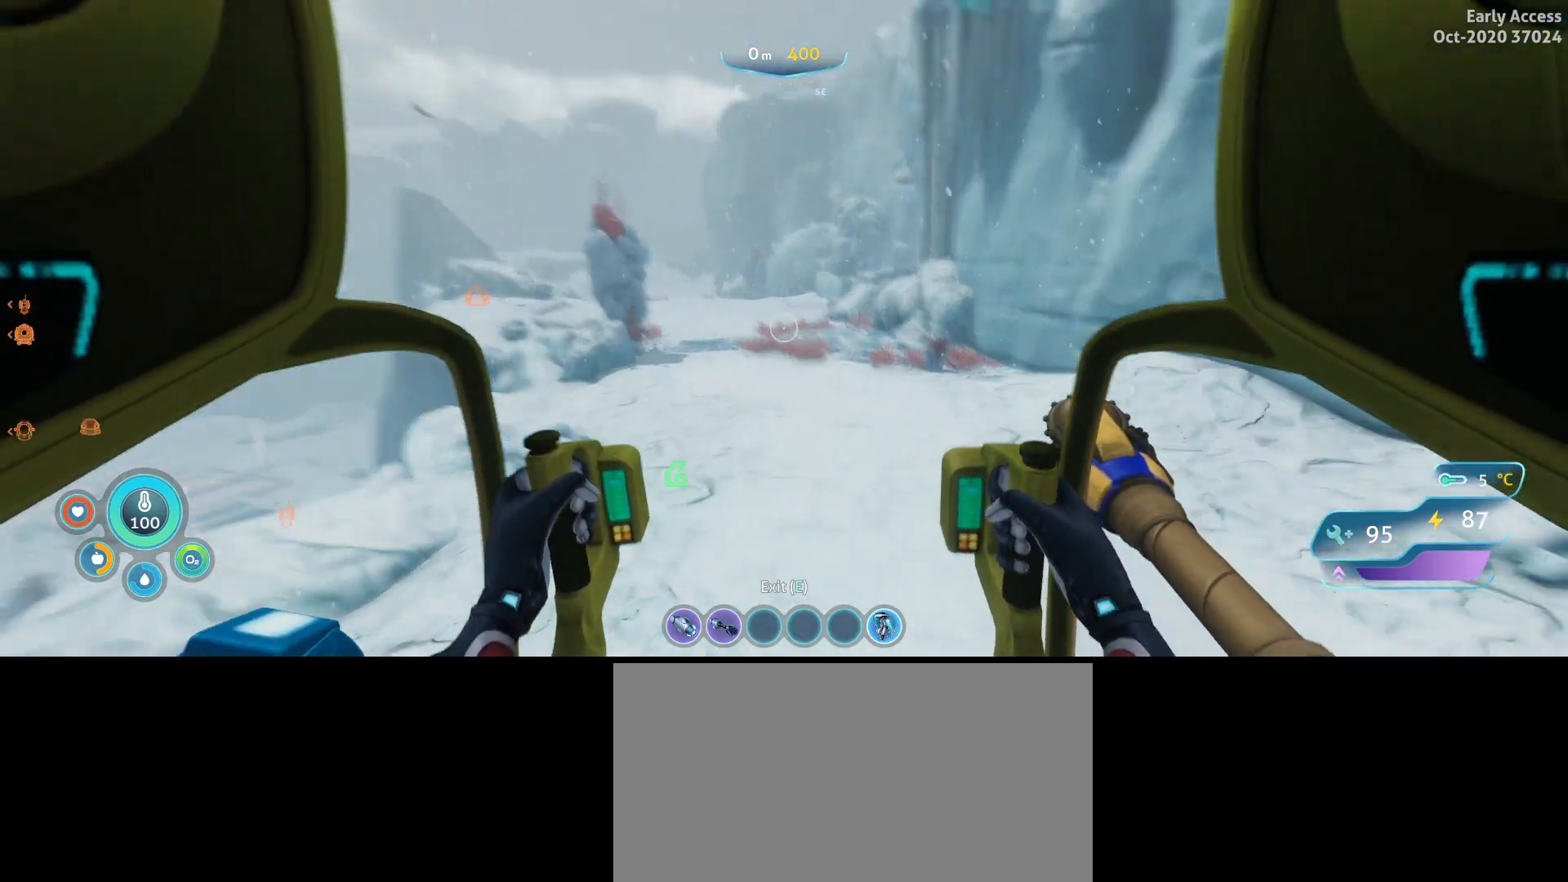
{"keys": ["w"], "mouse": ["left"], "events": []}
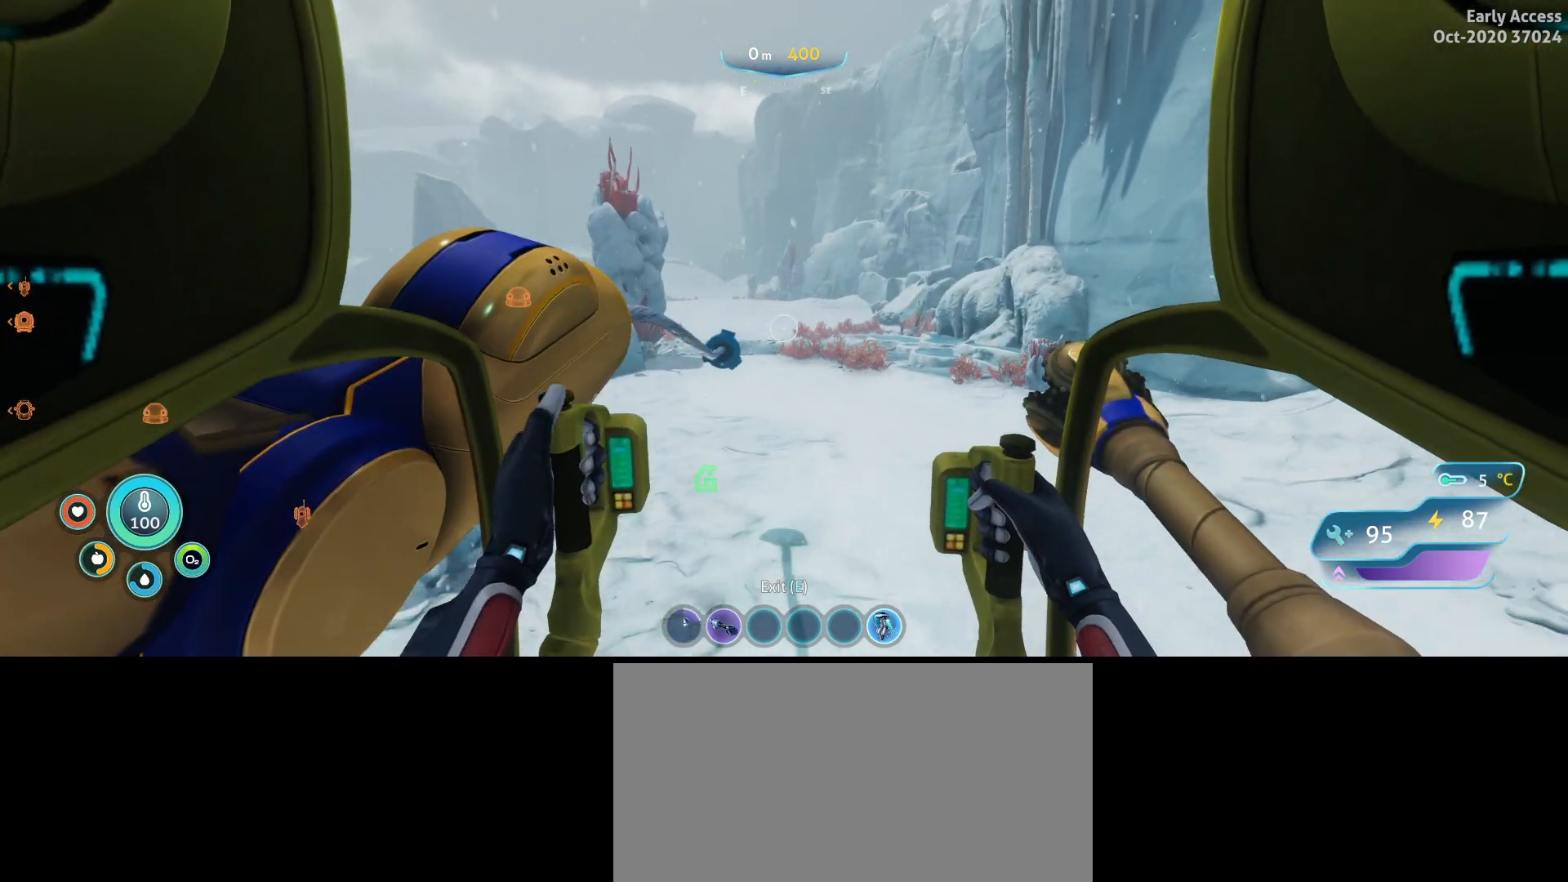
{"keys": ["w"], "mouse": ["left"], "events": []}
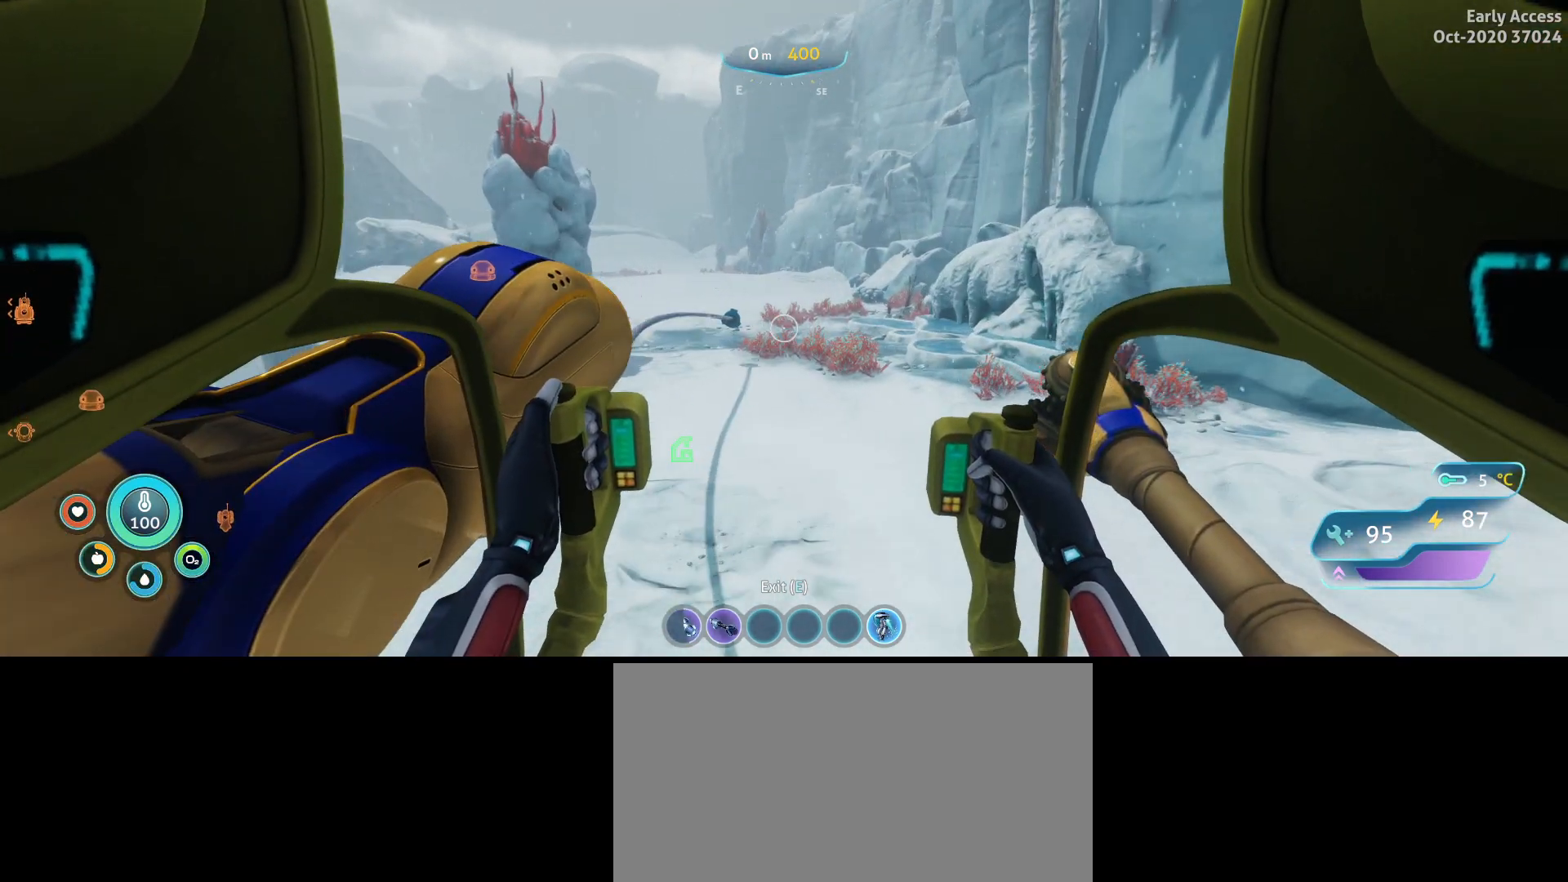
{"keys": ["a", "w"], "mouse": ["left"], "events": [[333, "a", "down"]]}
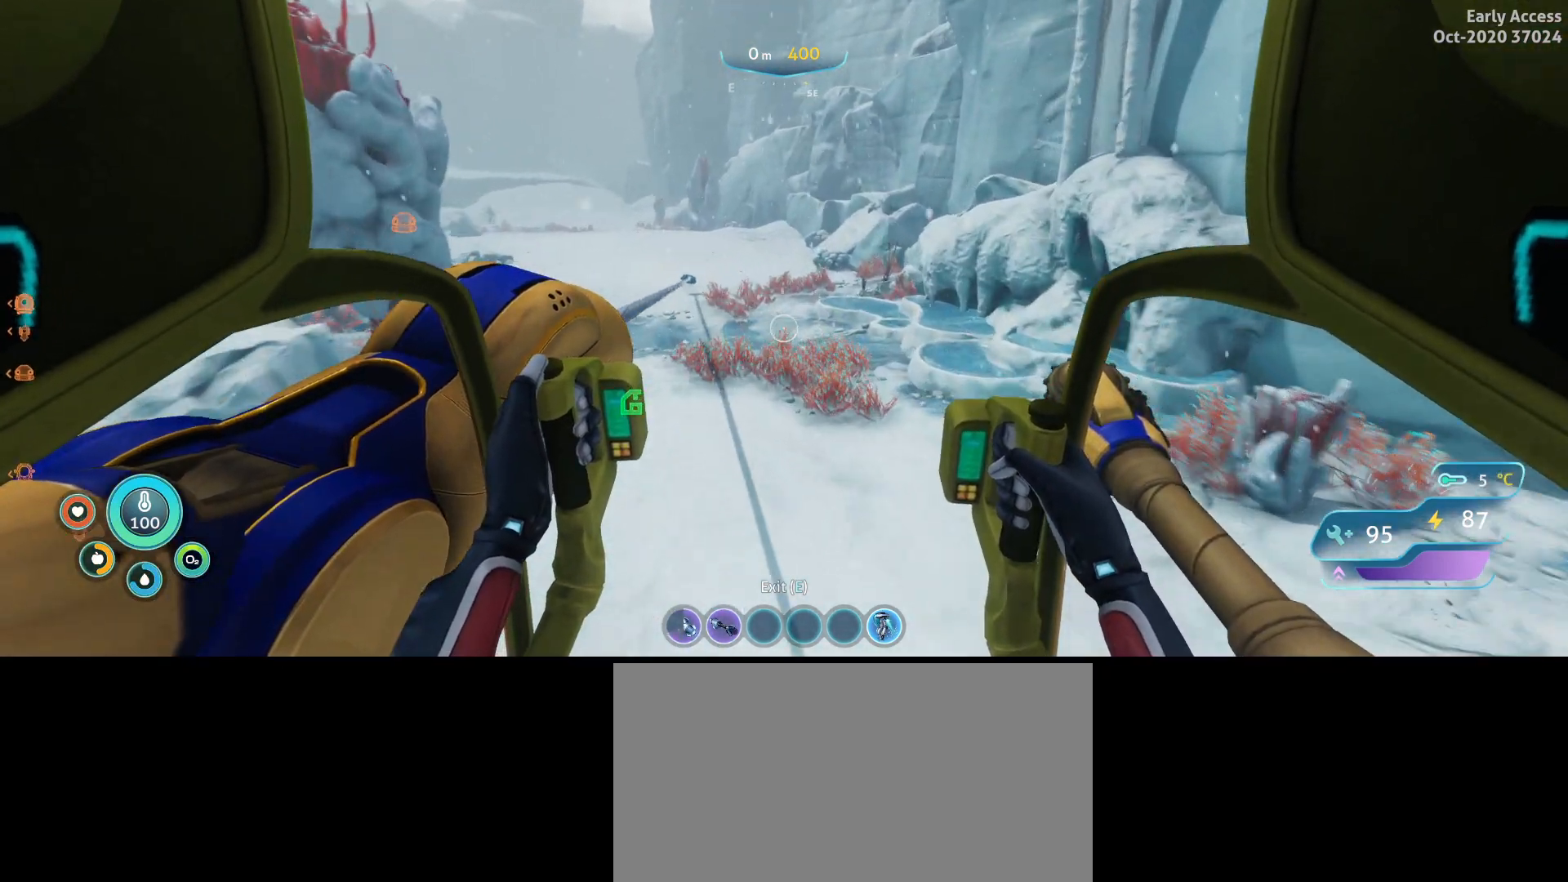
{"keys": ["space", "w"], "mouse": [], "events": [[100, "a", "up"], [333, "space", "down"], [400, "mouse_left", "up"]]}
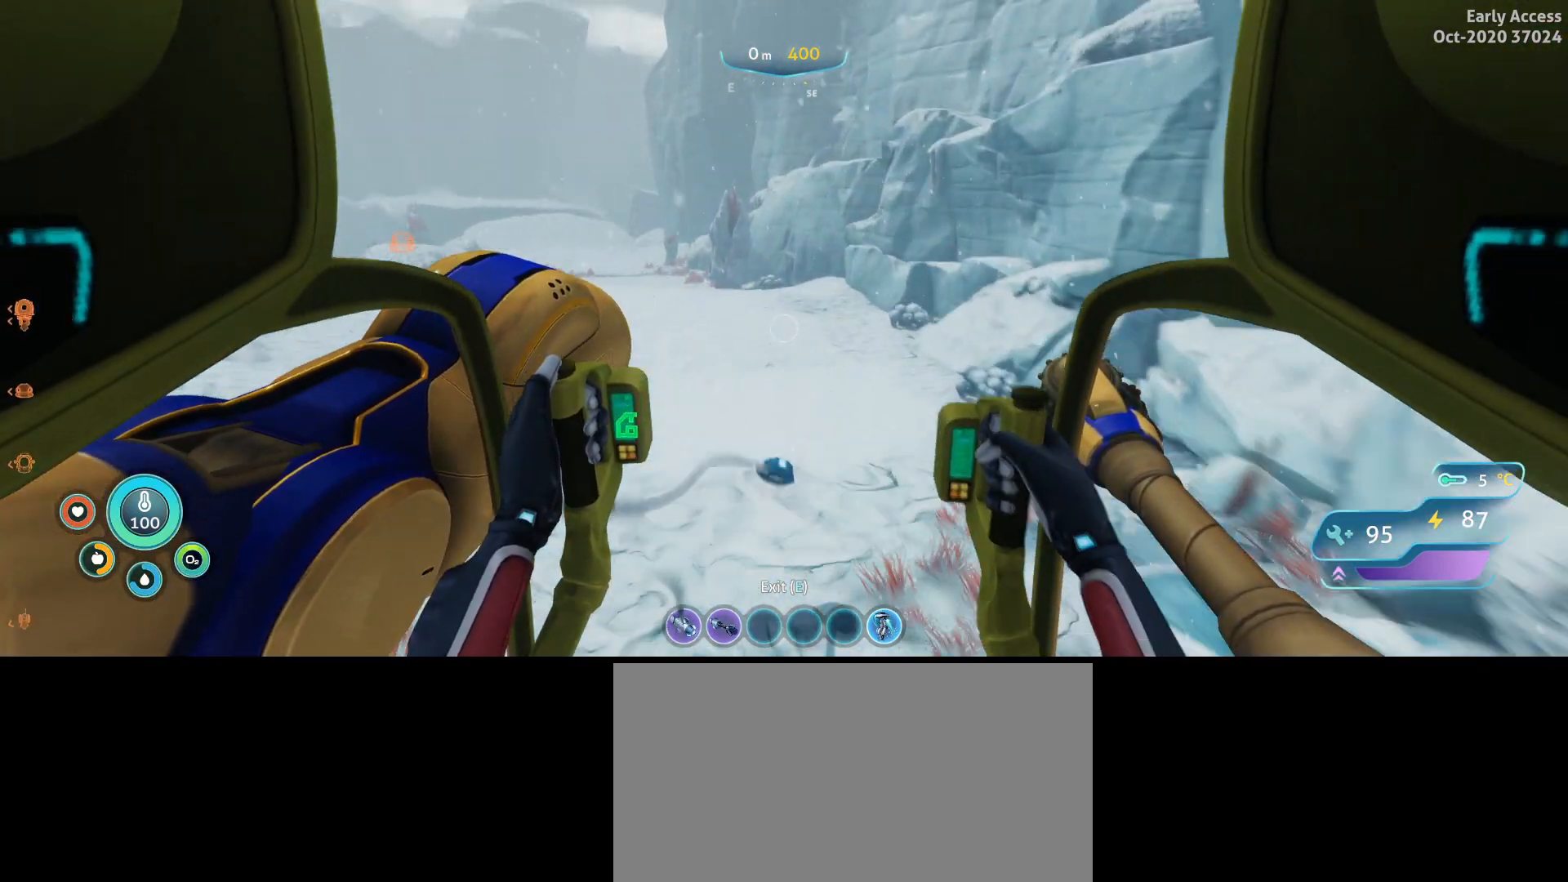
{"keys": ["space", "w"], "mouse": [], "events": [[133, "a", "down"], [367, "a", "up"]]}
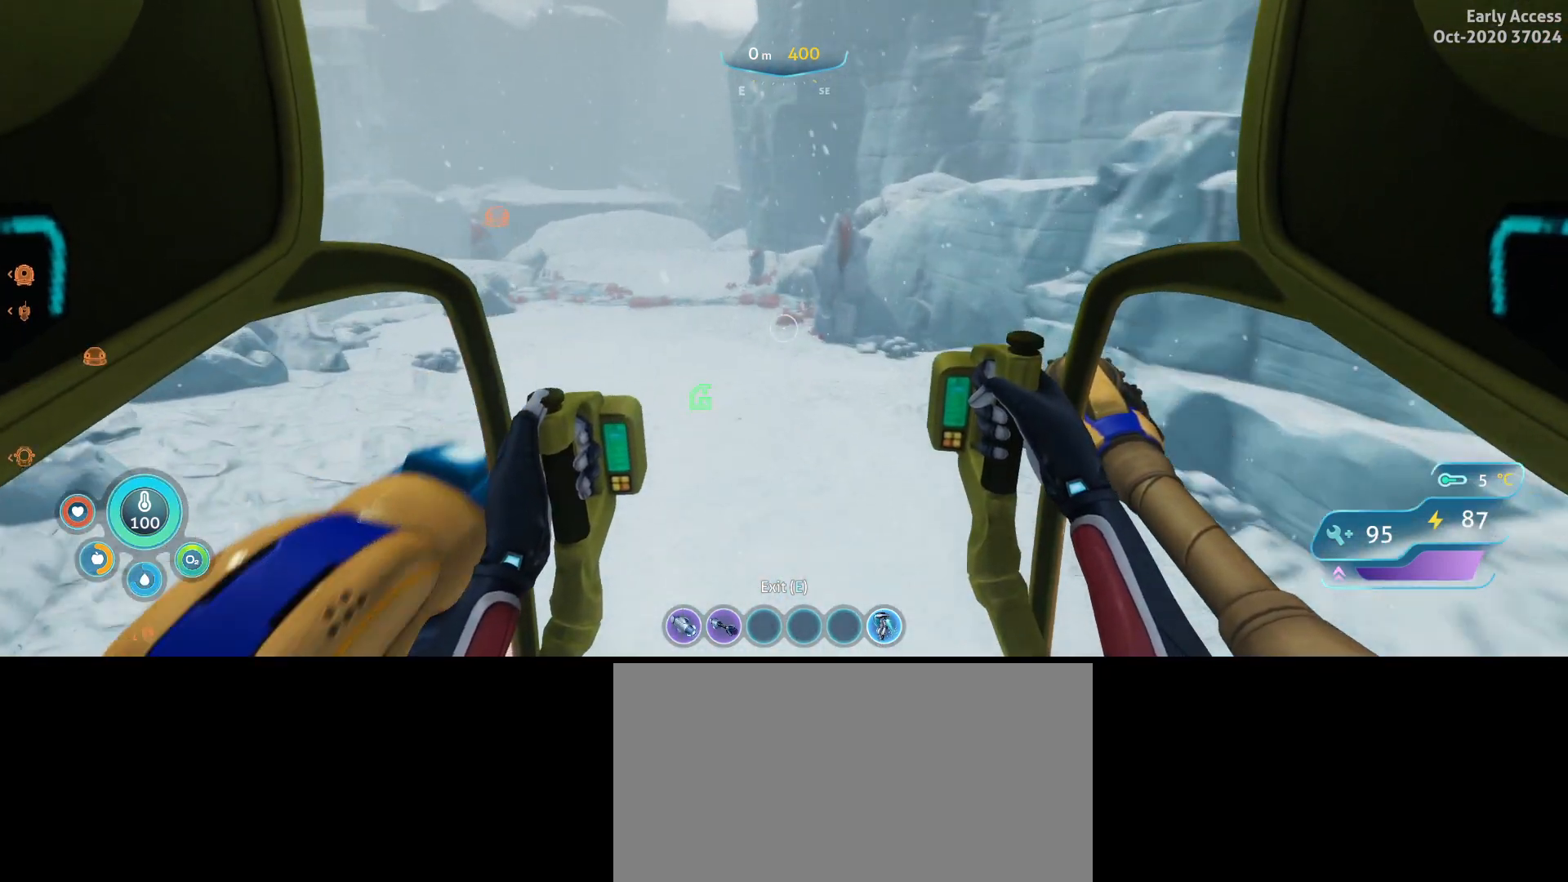
{"keys": ["a", "space", "w"], "mouse": [], "events": [[33, "a", "down"]]}
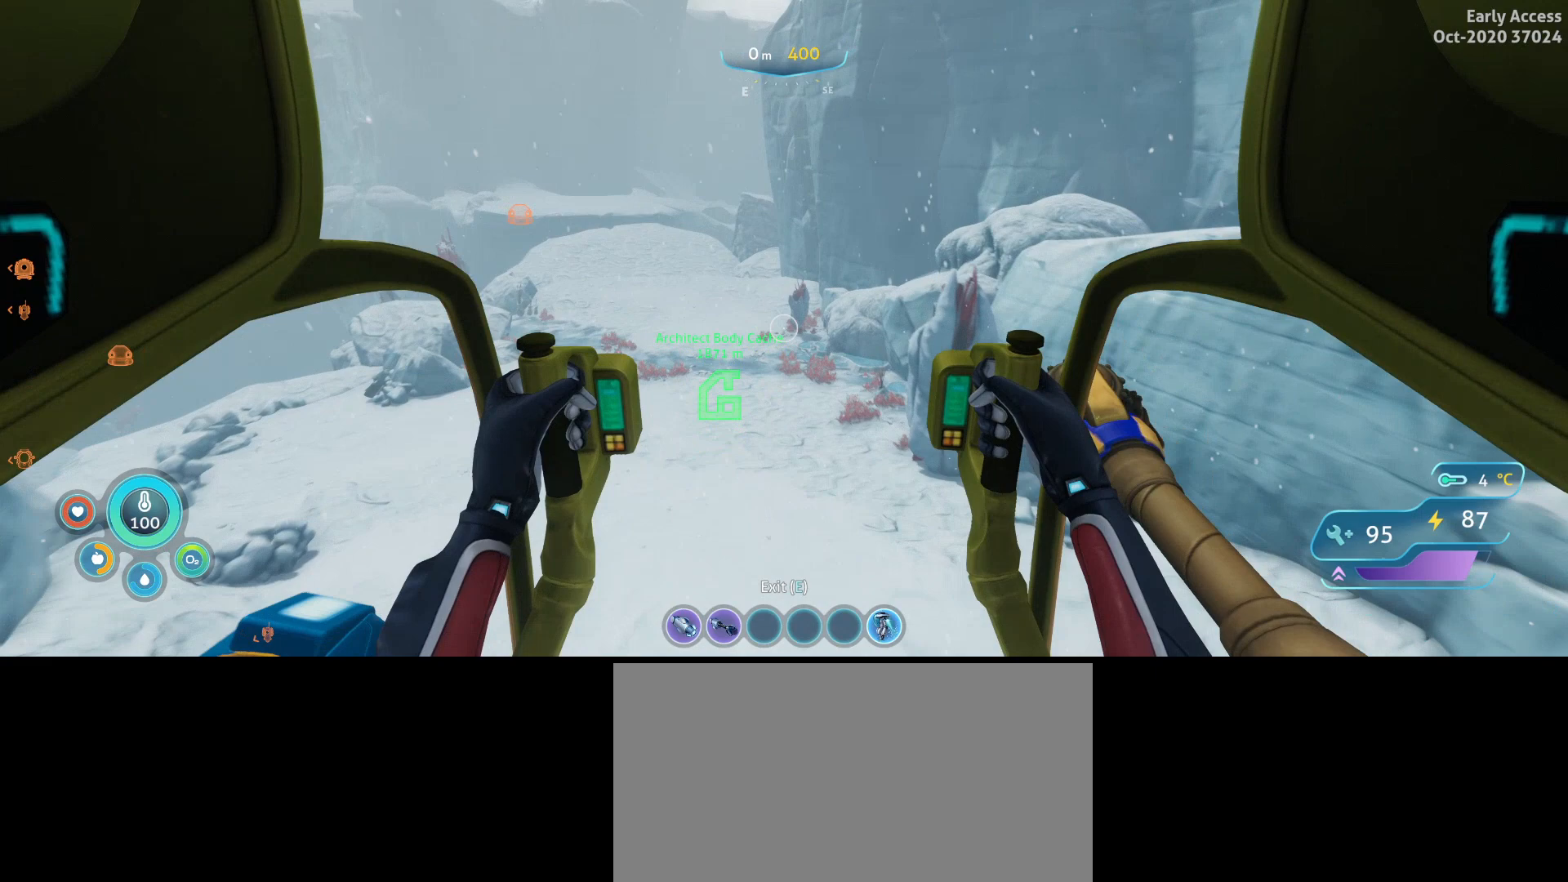
{"keys": ["space", "w"], "mouse": [], "events": [[267, "a", "up"]]}
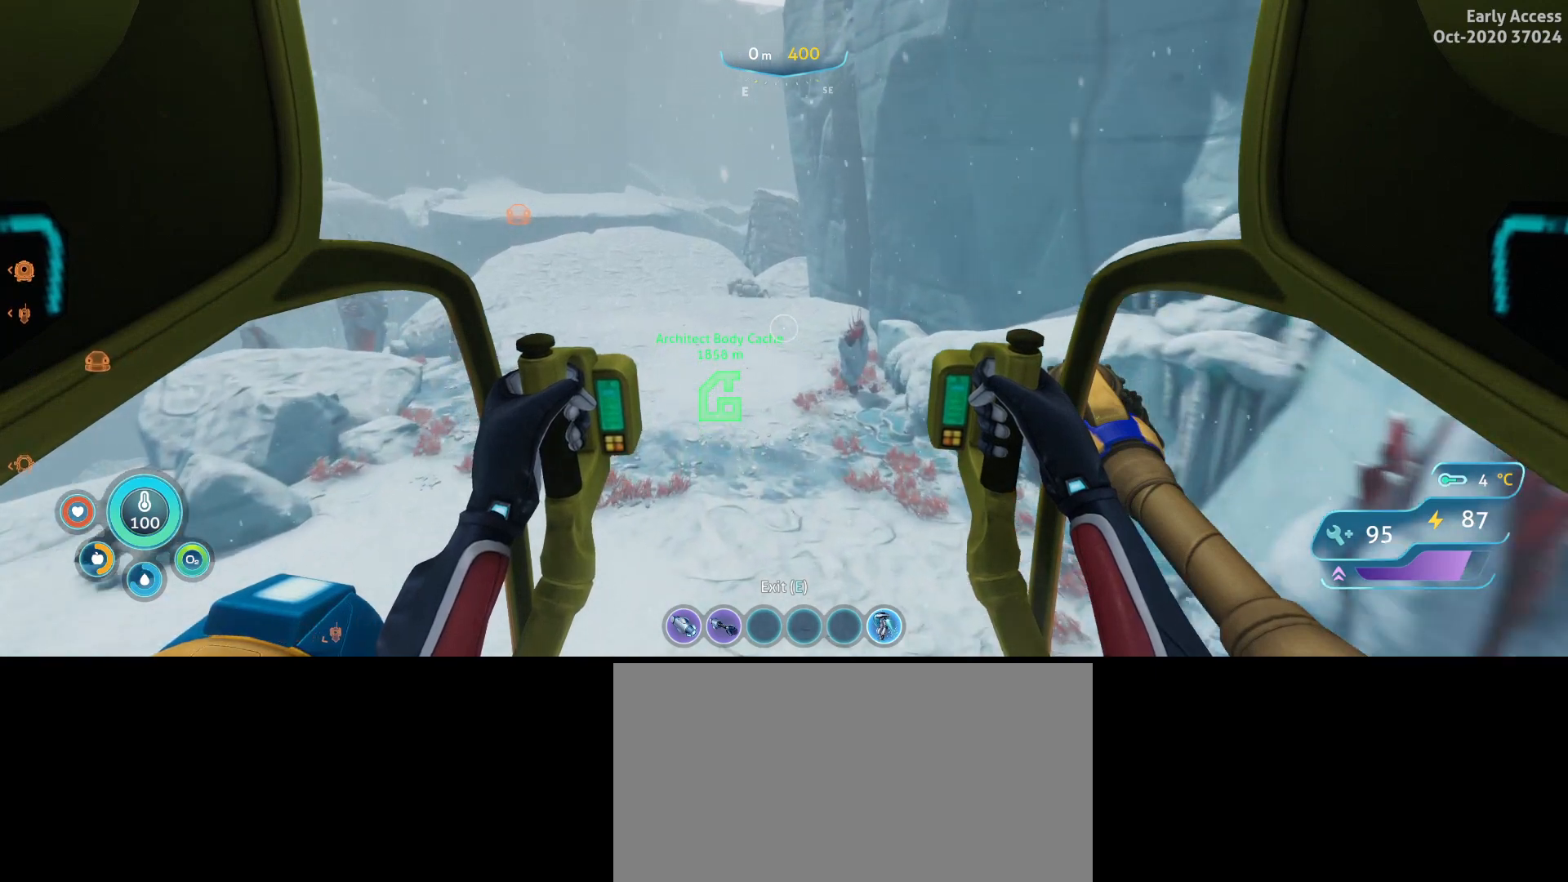
{"keys": ["a", "space", "w"], "mouse": [], "events": [[233, "a", "down"]]}
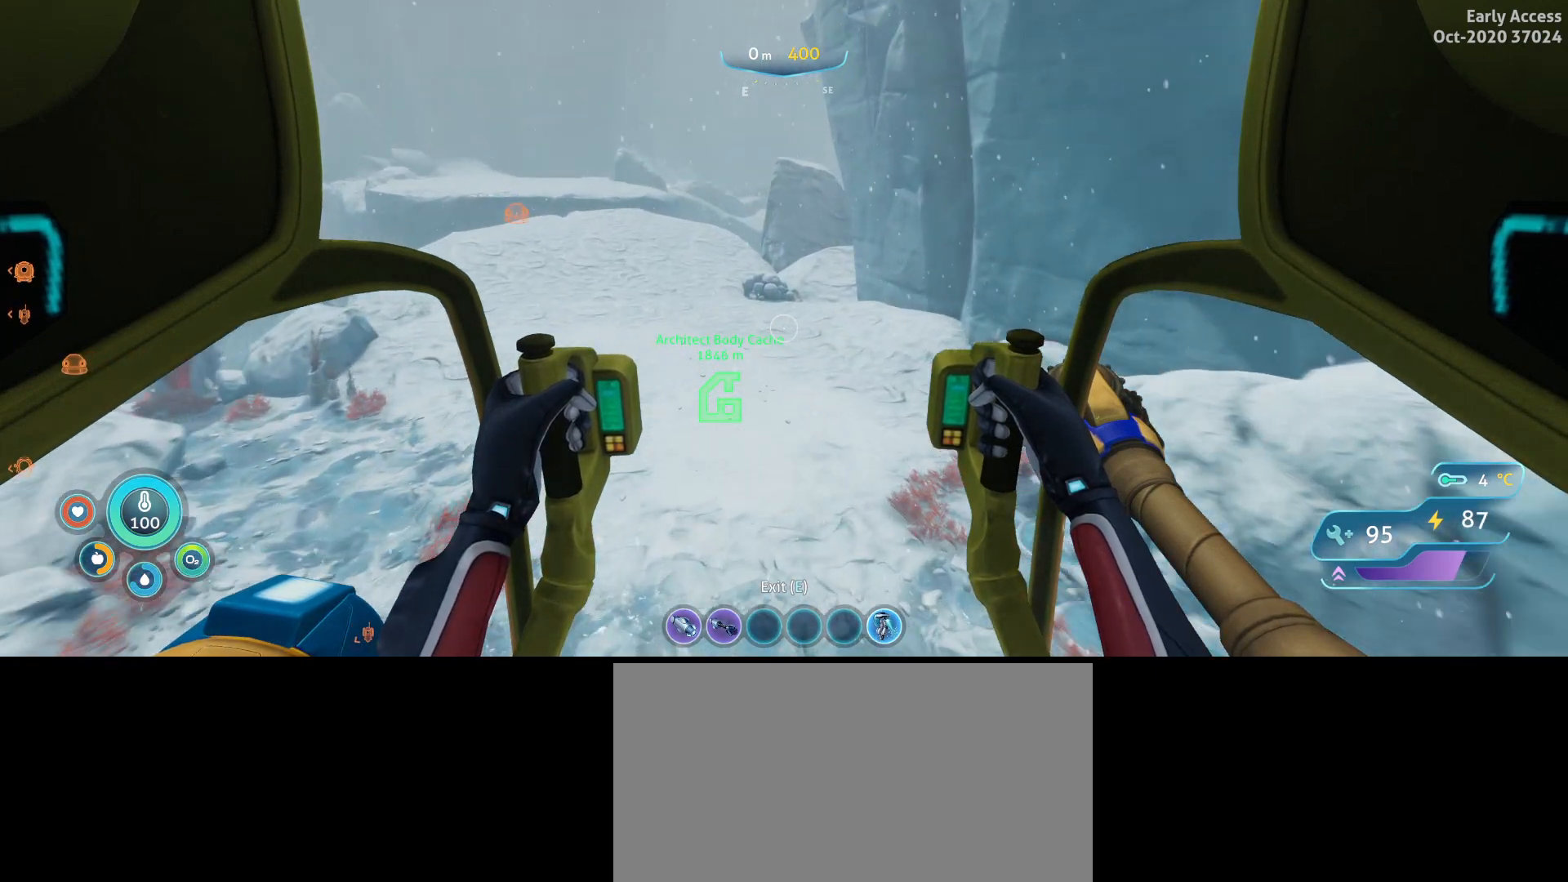
{"keys": ["a", "space", "w"], "mouse": [], "events": []}
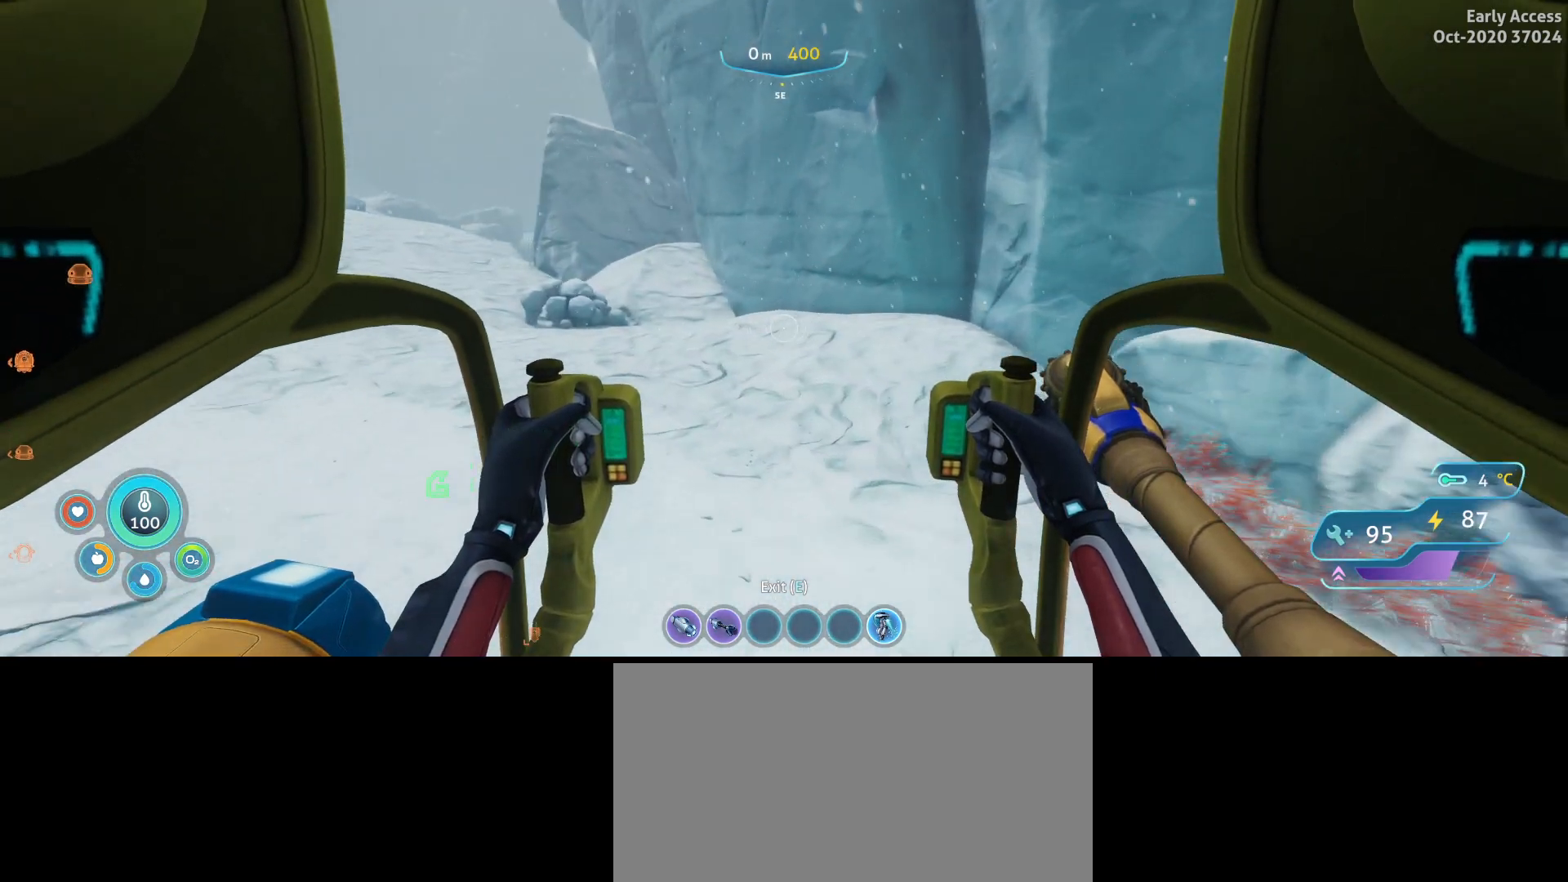
{"keys": ["a", "w"], "mouse": [], "events": [[67, "space", "up"]]}
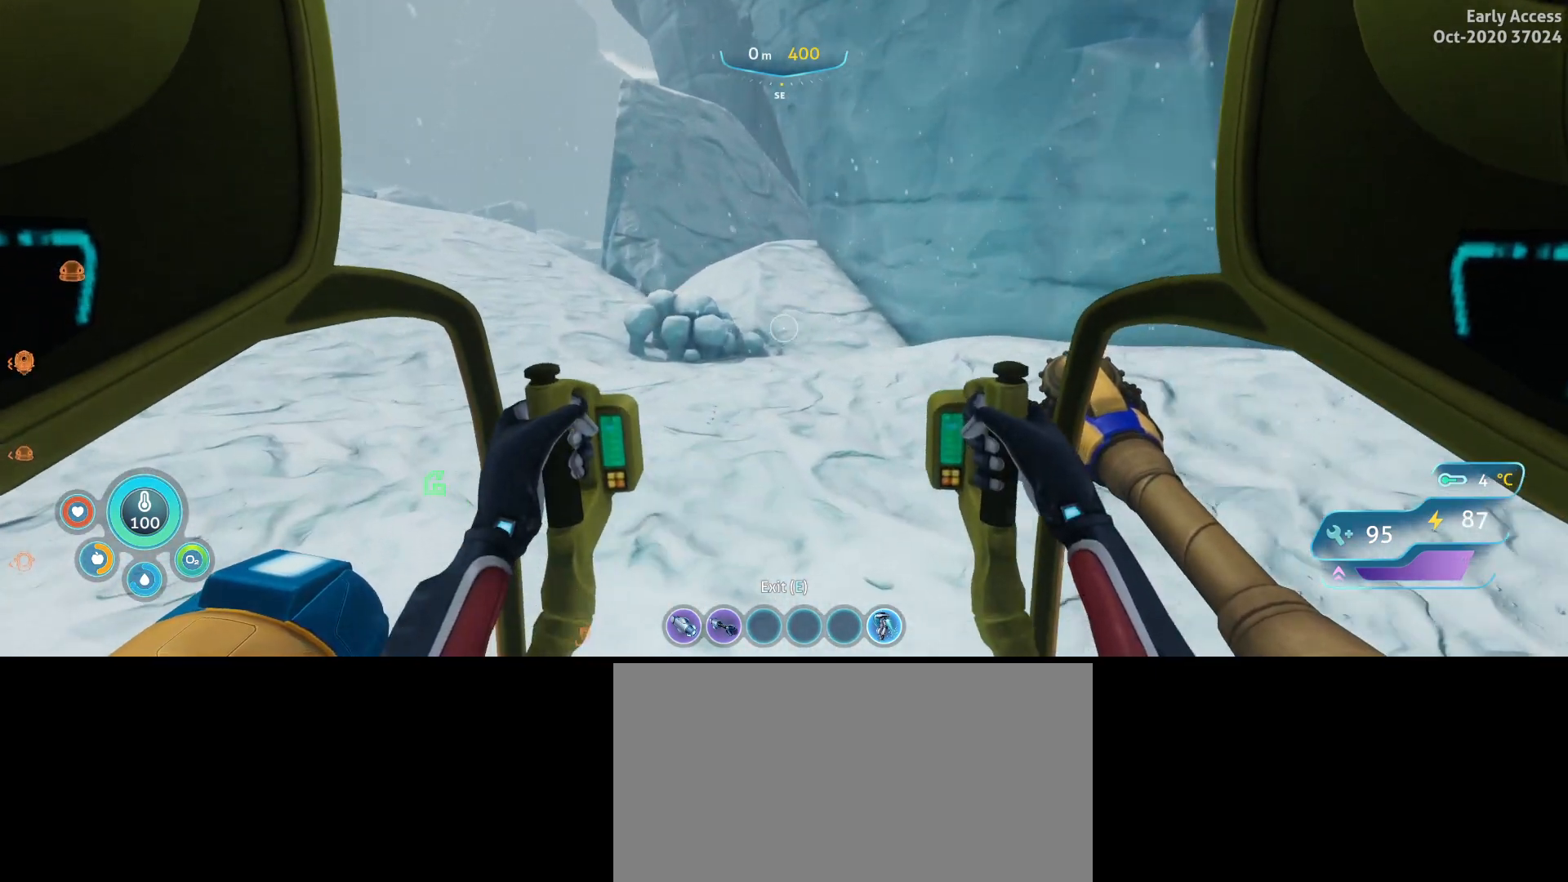
{"keys": ["a", "w"], "mouse": [], "events": []}
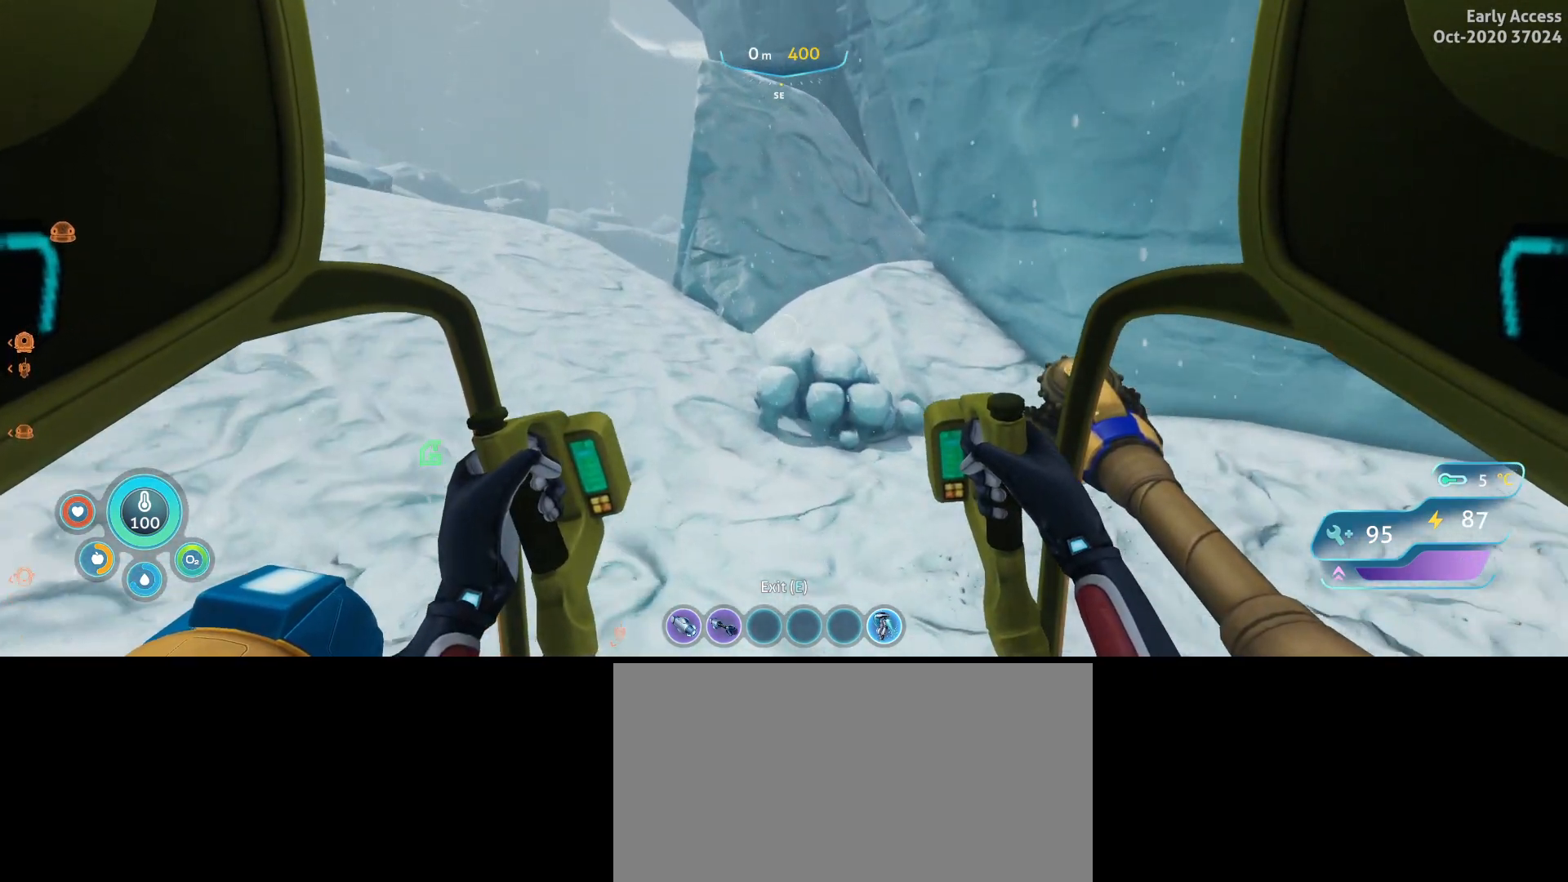
{"keys": ["a", "w"], "mouse": [], "events": []}
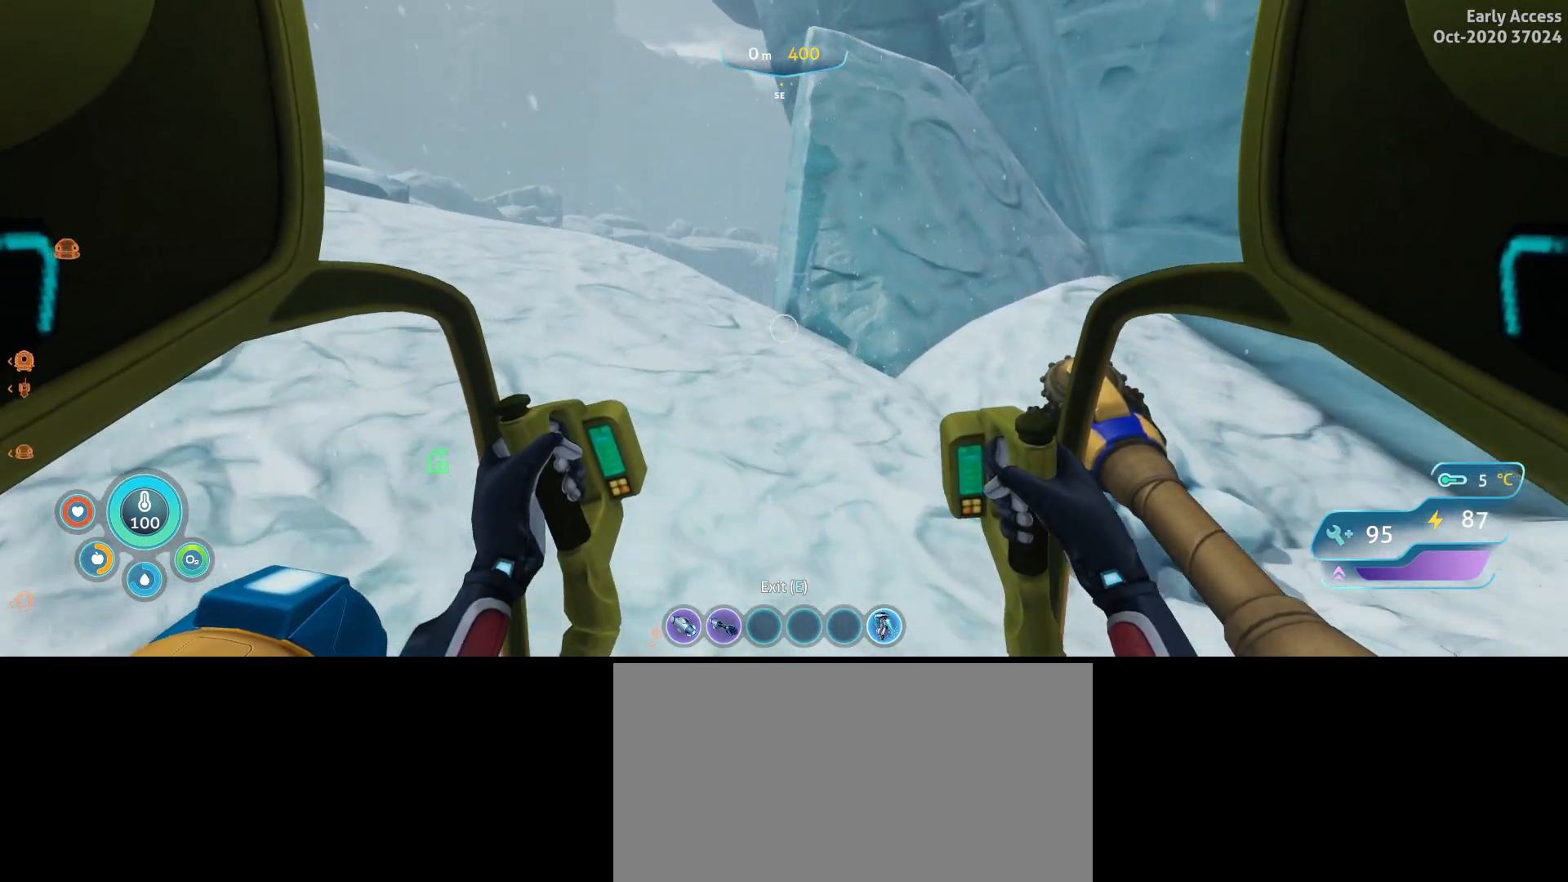
{"keys": ["w"], "mouse": [], "events": [[500, "a", "up"]]}
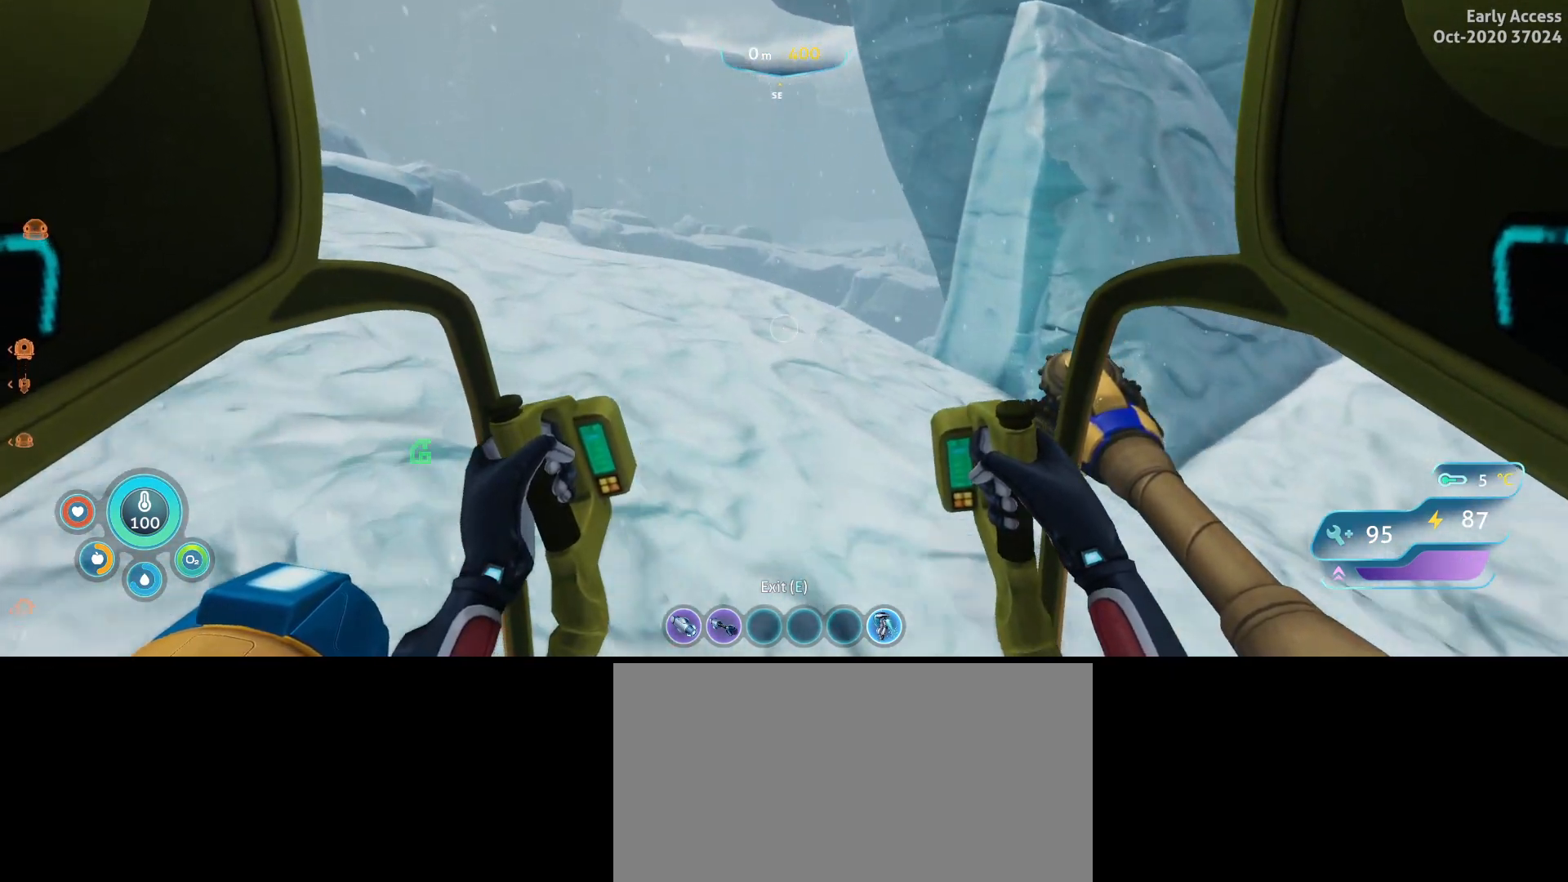
{"keys": ["a", "w"], "mouse": [], "events": [[367, "a", "down"]]}
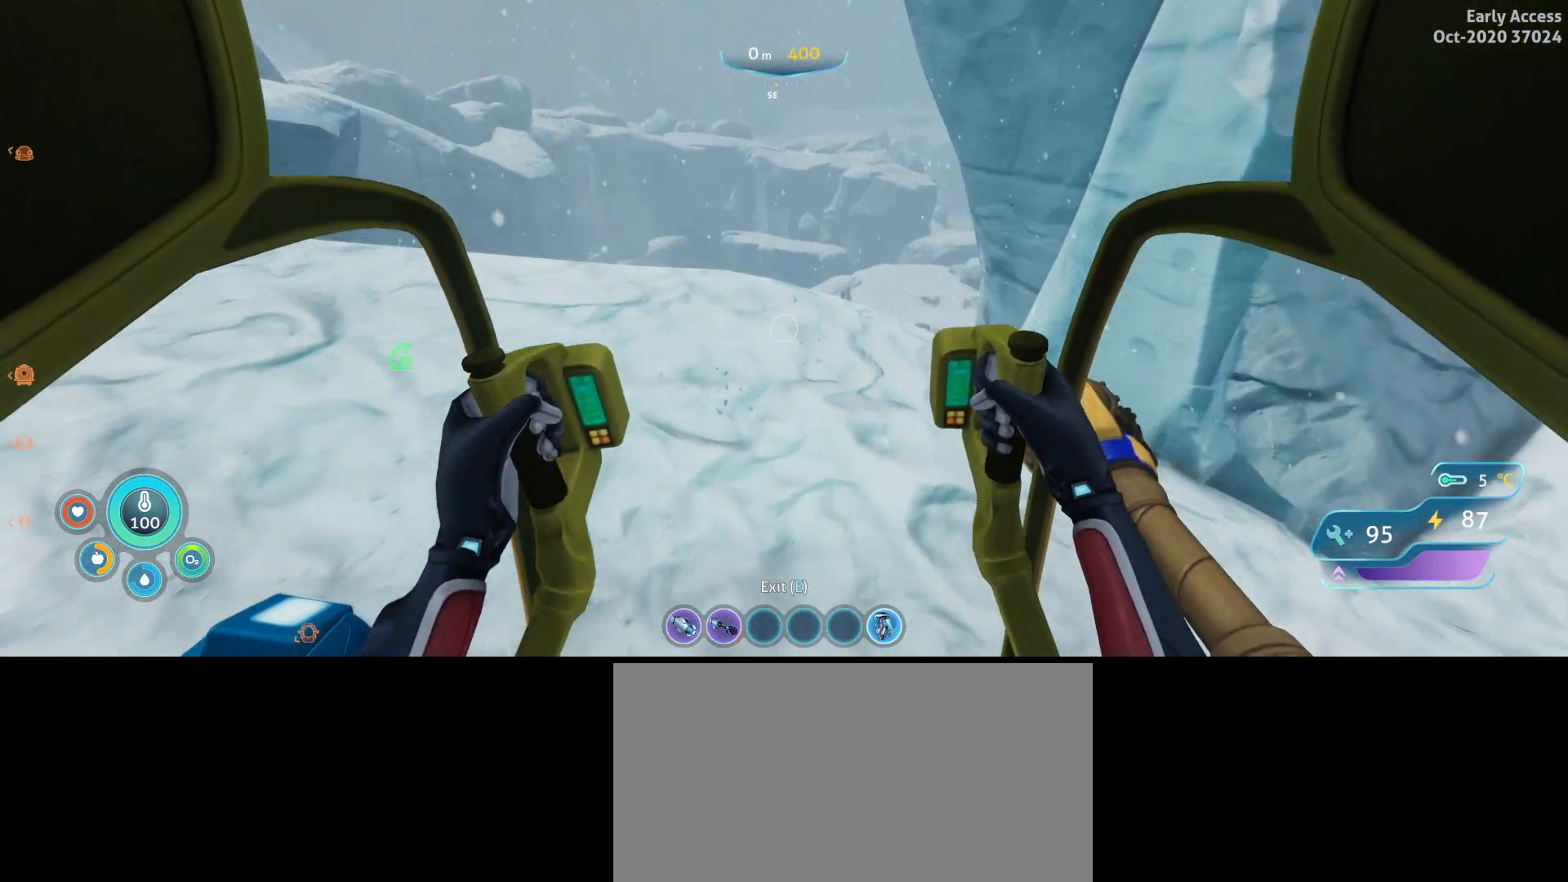
{"keys": [], "mouse": [], "events": [[467, "a", "up"], [500, "w", "up"]]}
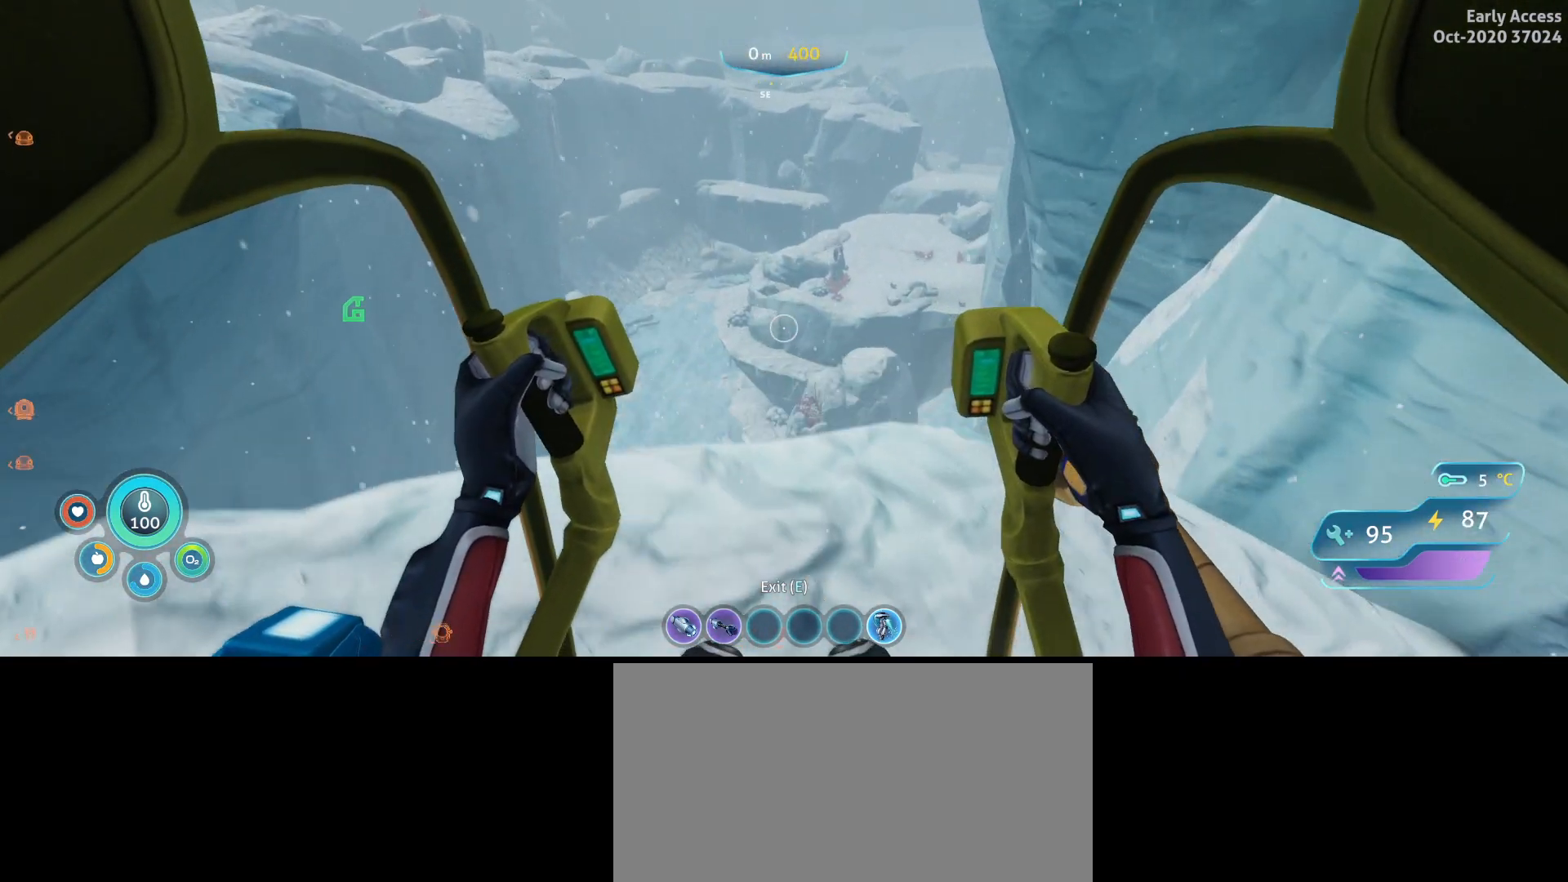
{"keys": ["s"], "mouse": [], "events": [[367, "s", "down"]]}
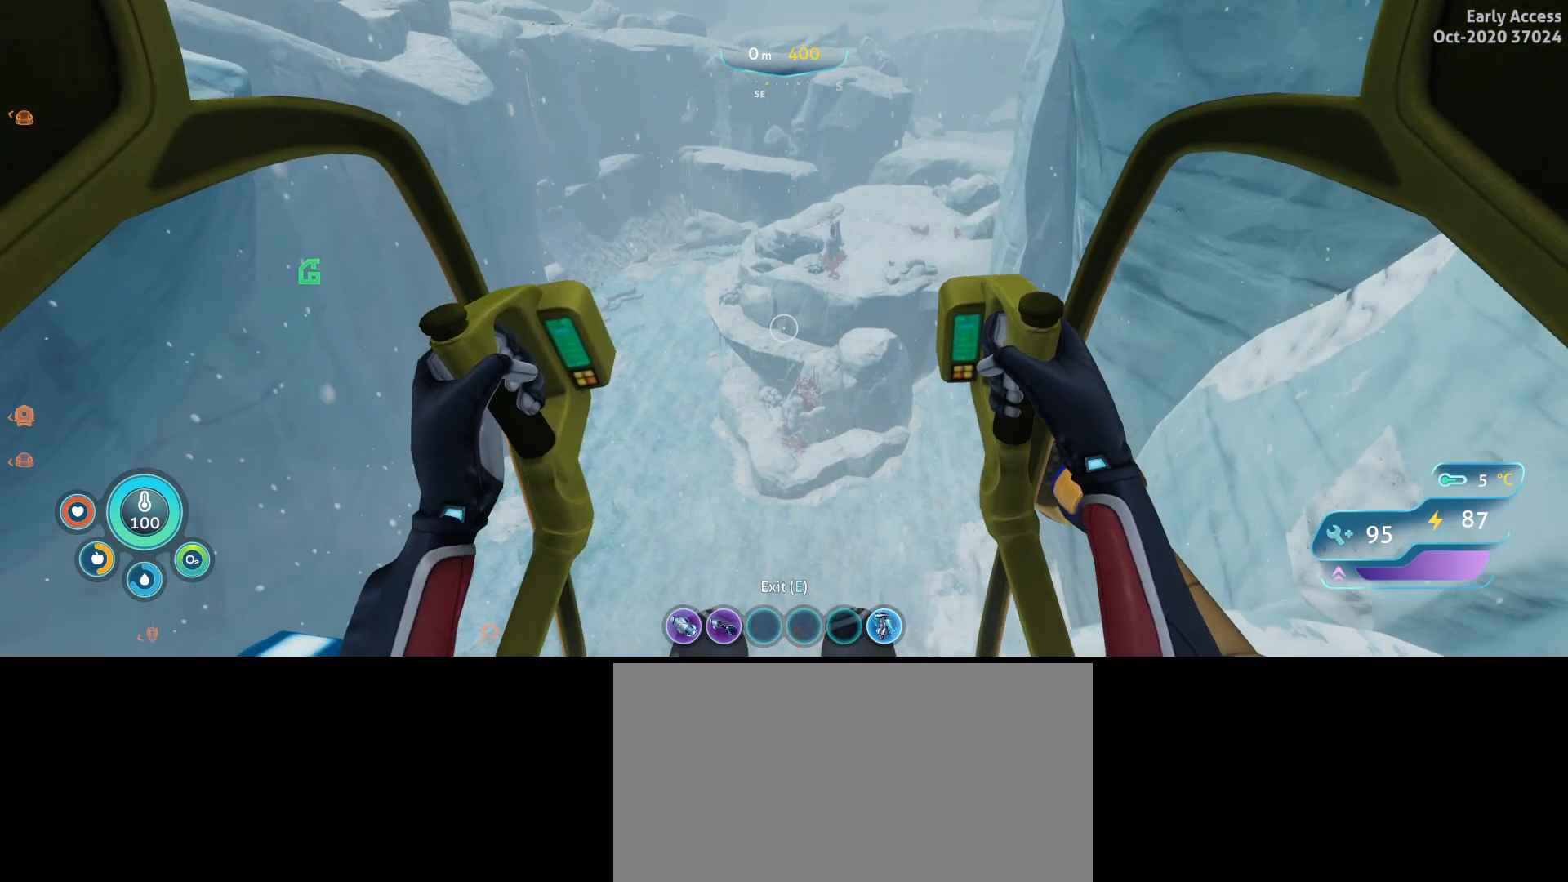
{"keys": [], "mouse": [], "events": [[33, "s", "up"]]}
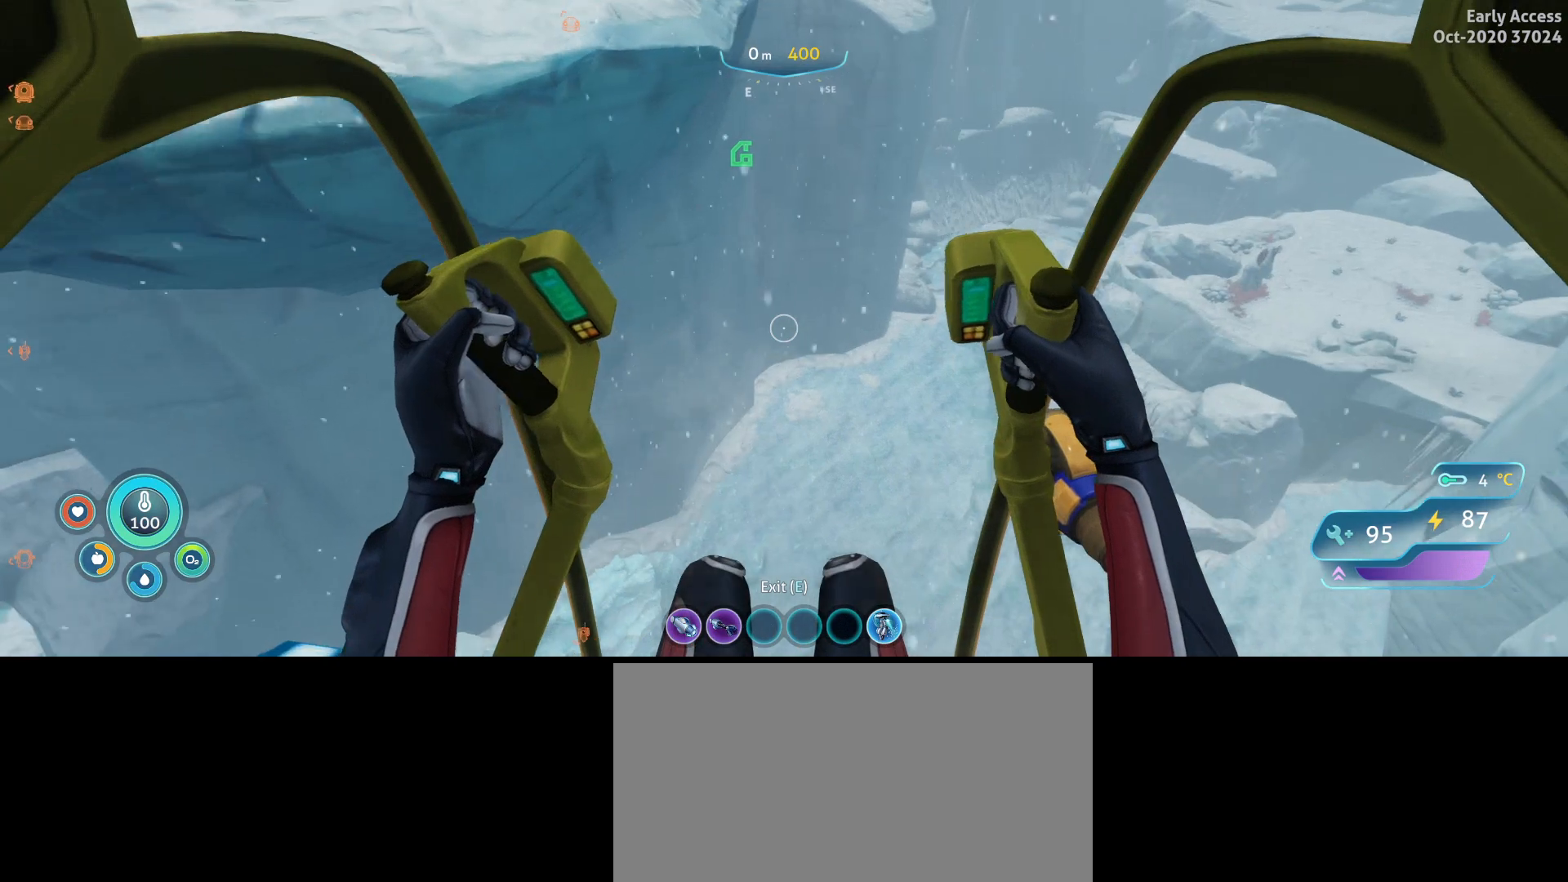
{"keys": [], "mouse": [], "events": []}
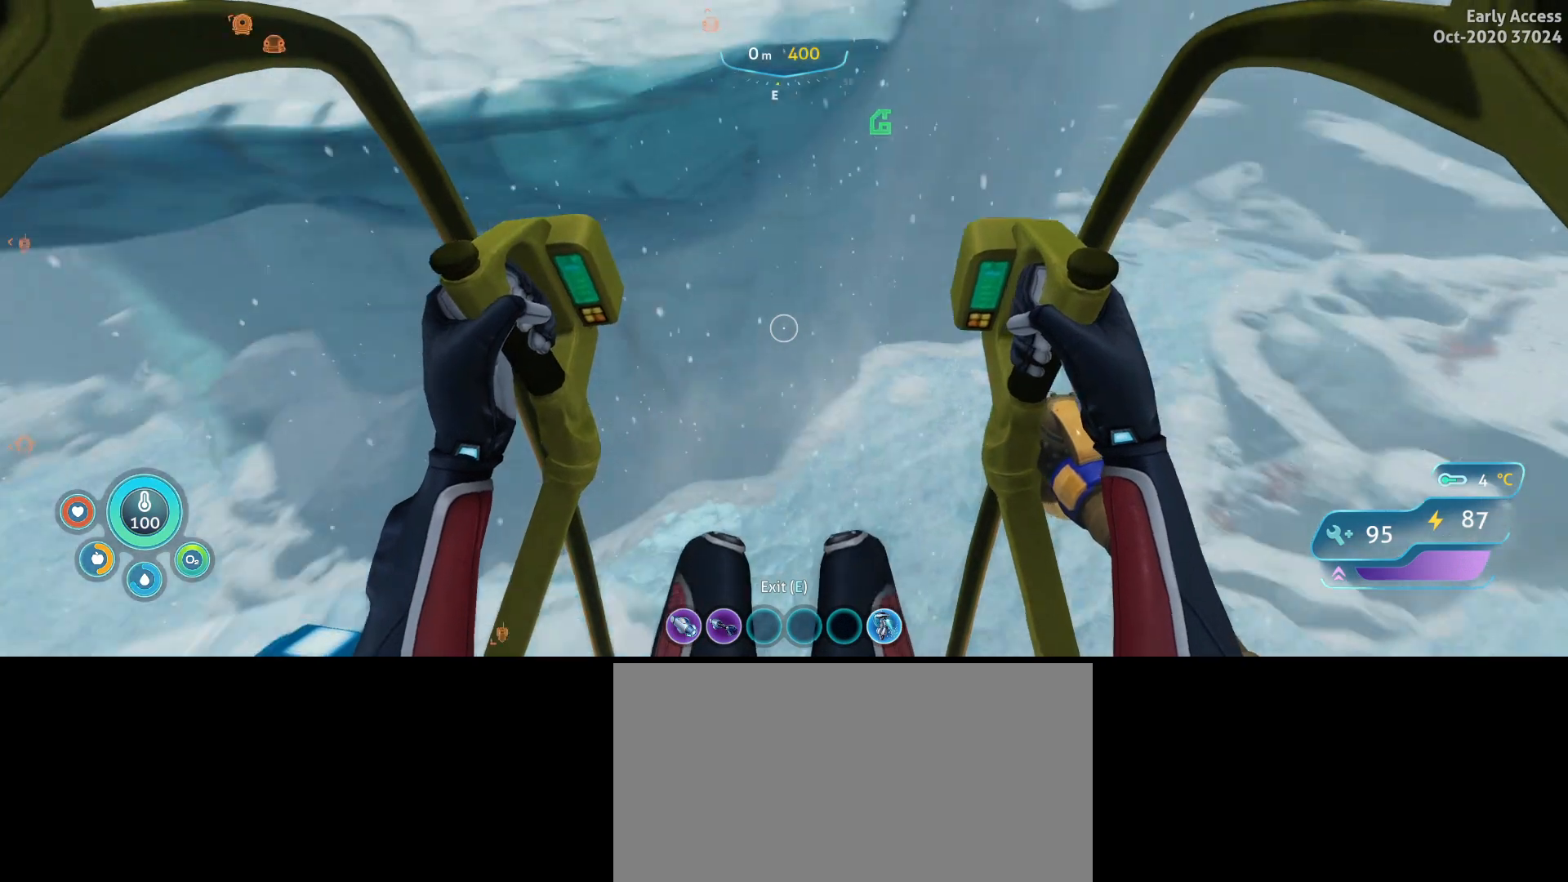
{"keys": [], "mouse": [], "events": []}
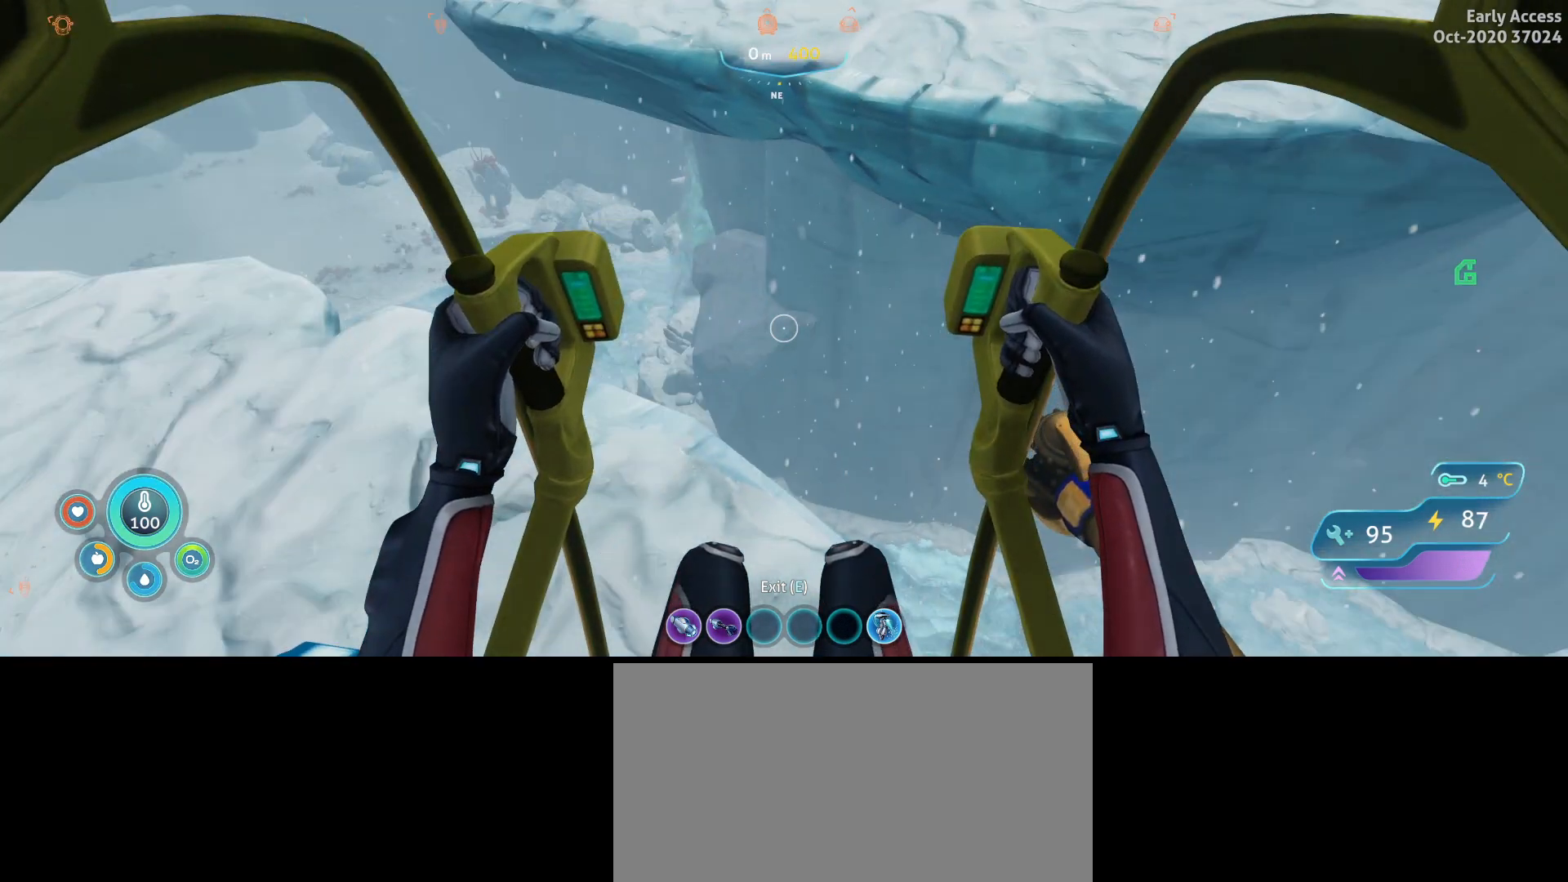
{"keys": ["a", "w"], "mouse": [], "events": [[167, "w", "down"], [200, "a", "down"]]}
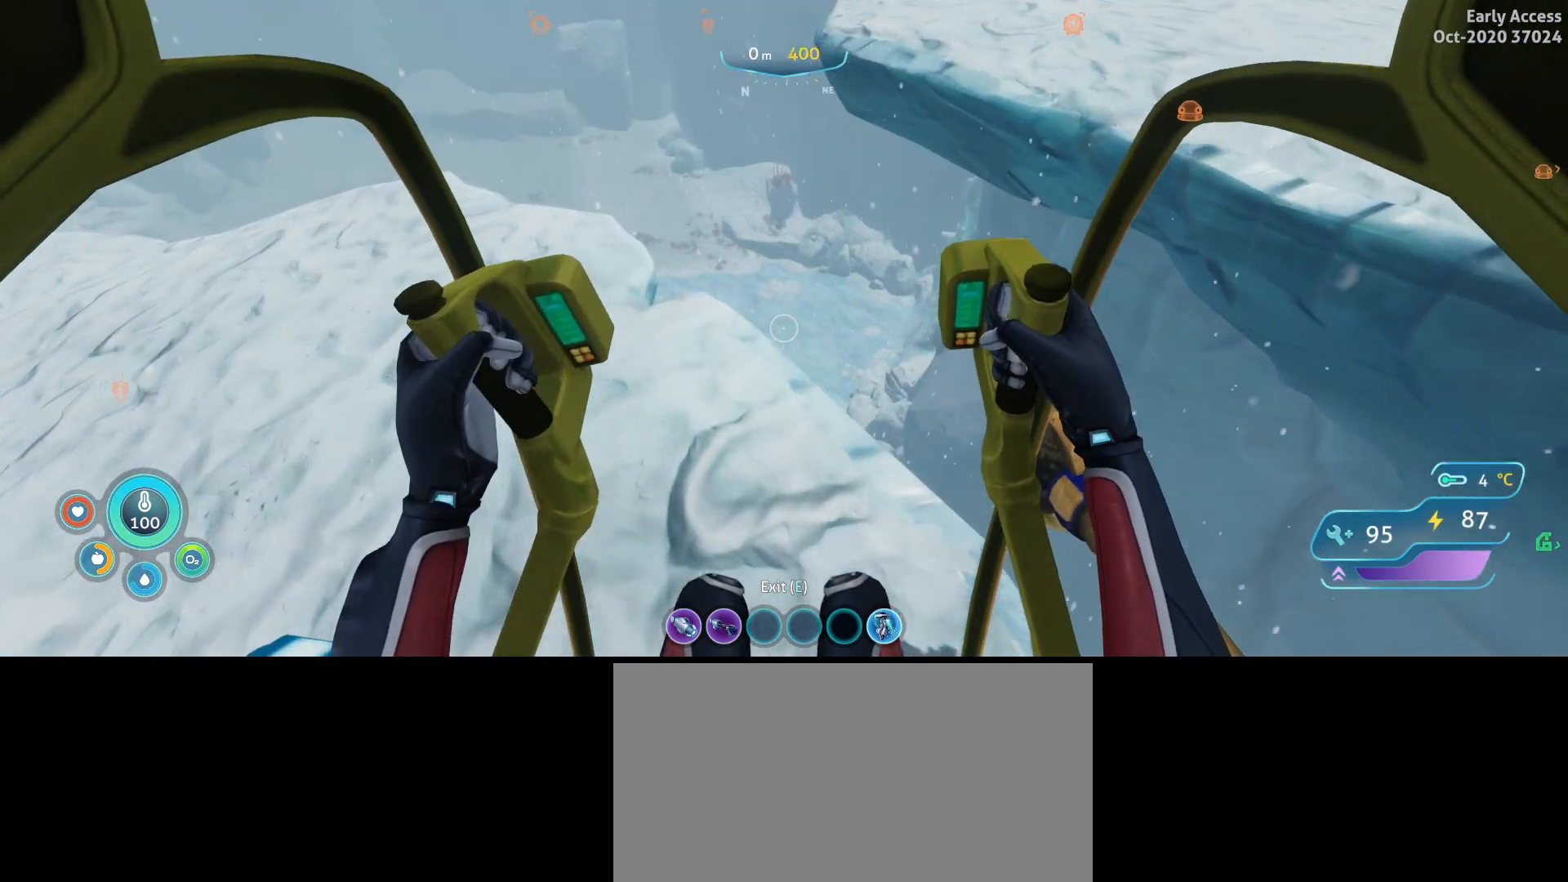
{"keys": [], "mouse": [], "events": [[167, "w", "up"], [233, "a", "up"]]}
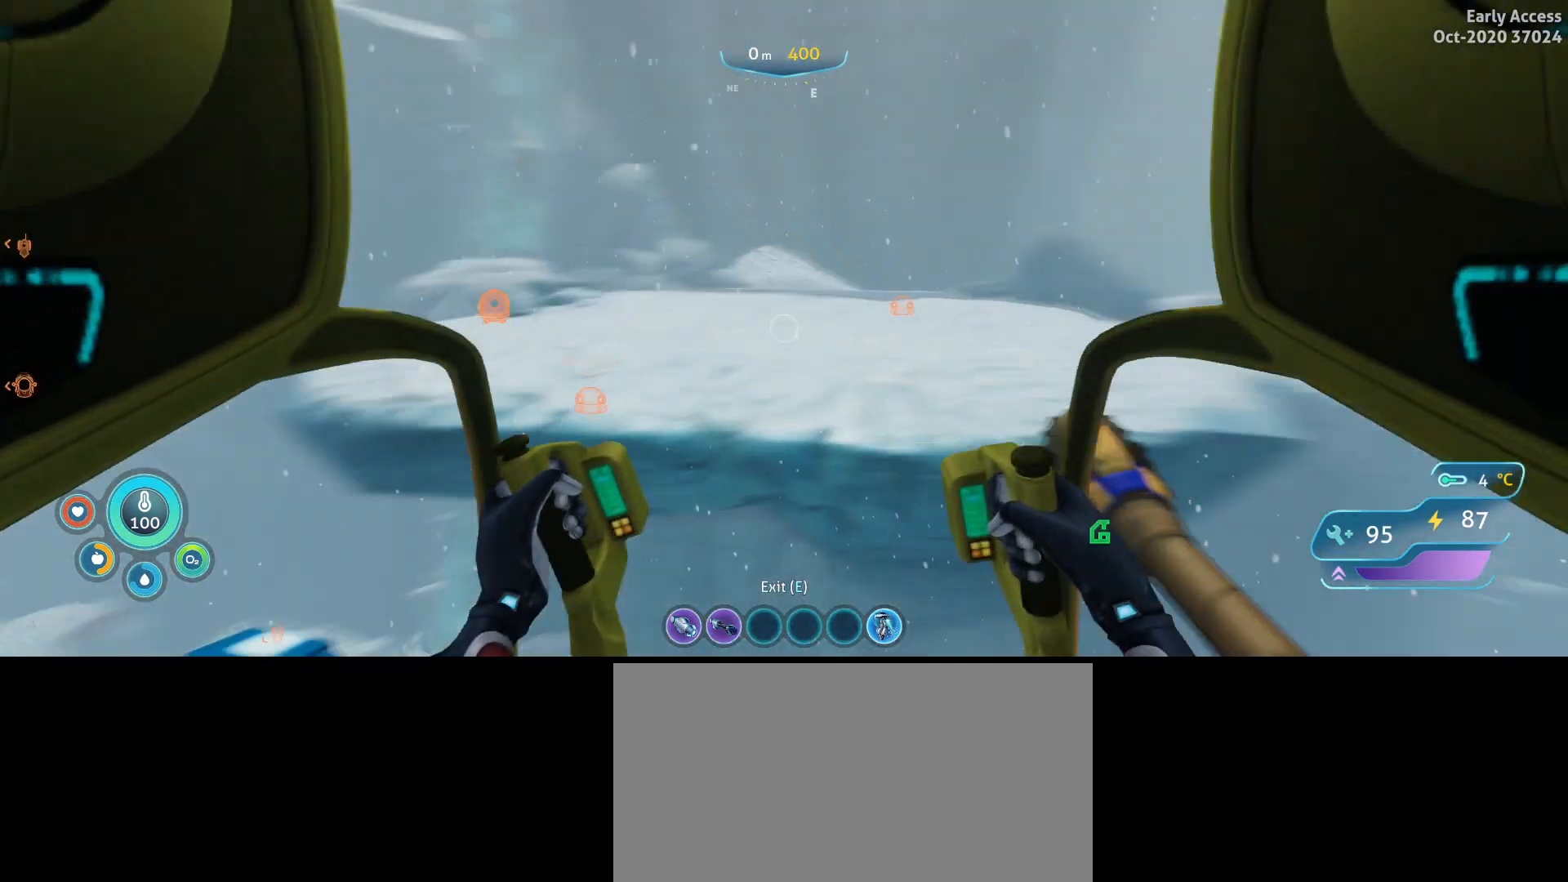
{"keys": [], "mouse": [], "events": []}